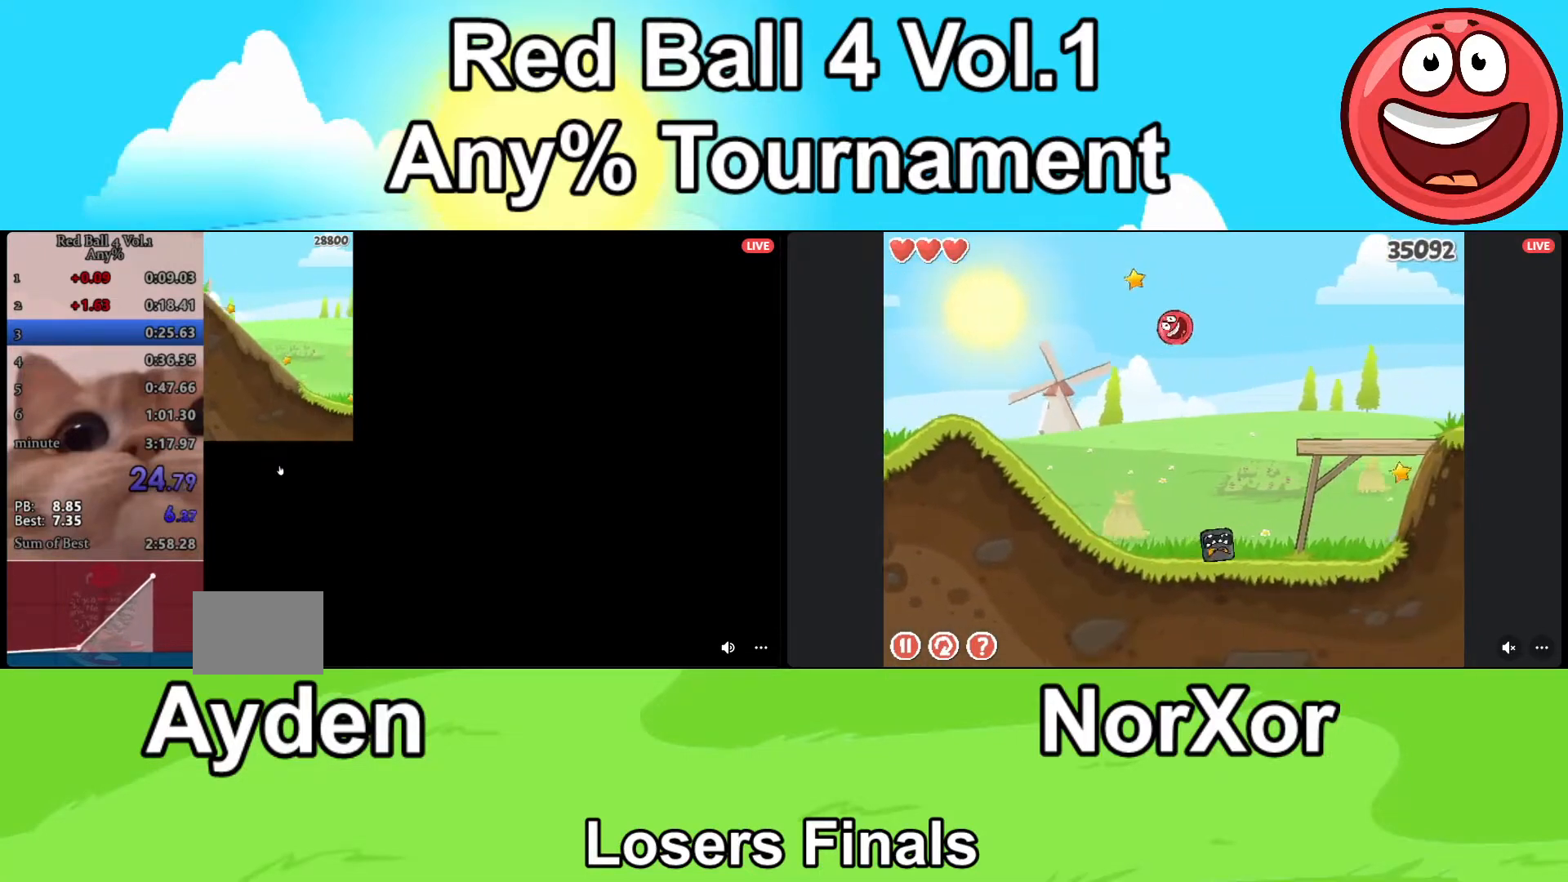
Gameplay with keyboard; each line is a JSON object with the keys held at the frame after it. "events" lists presses ("down") and releases ("up") of "a", "d", "down" and "up" between this image and that frame as [ms after this image, input, new state], when the widget could be followed in between. No other keys are recorded. Mouse input is not recorded.
{"keys": ["d"], "events": []}
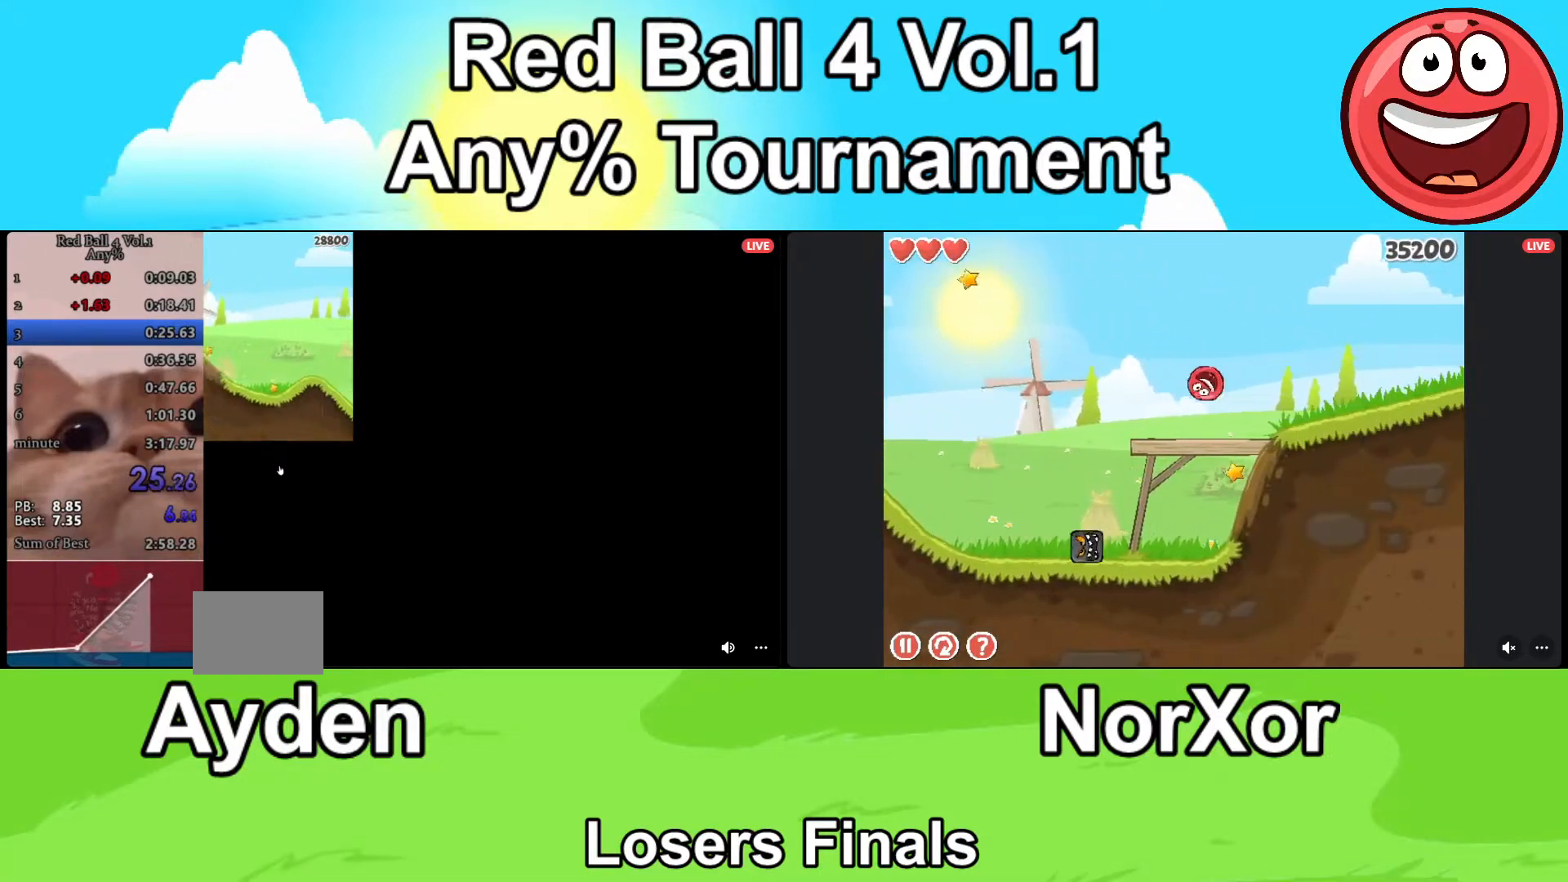
{"keys": ["d"], "events": []}
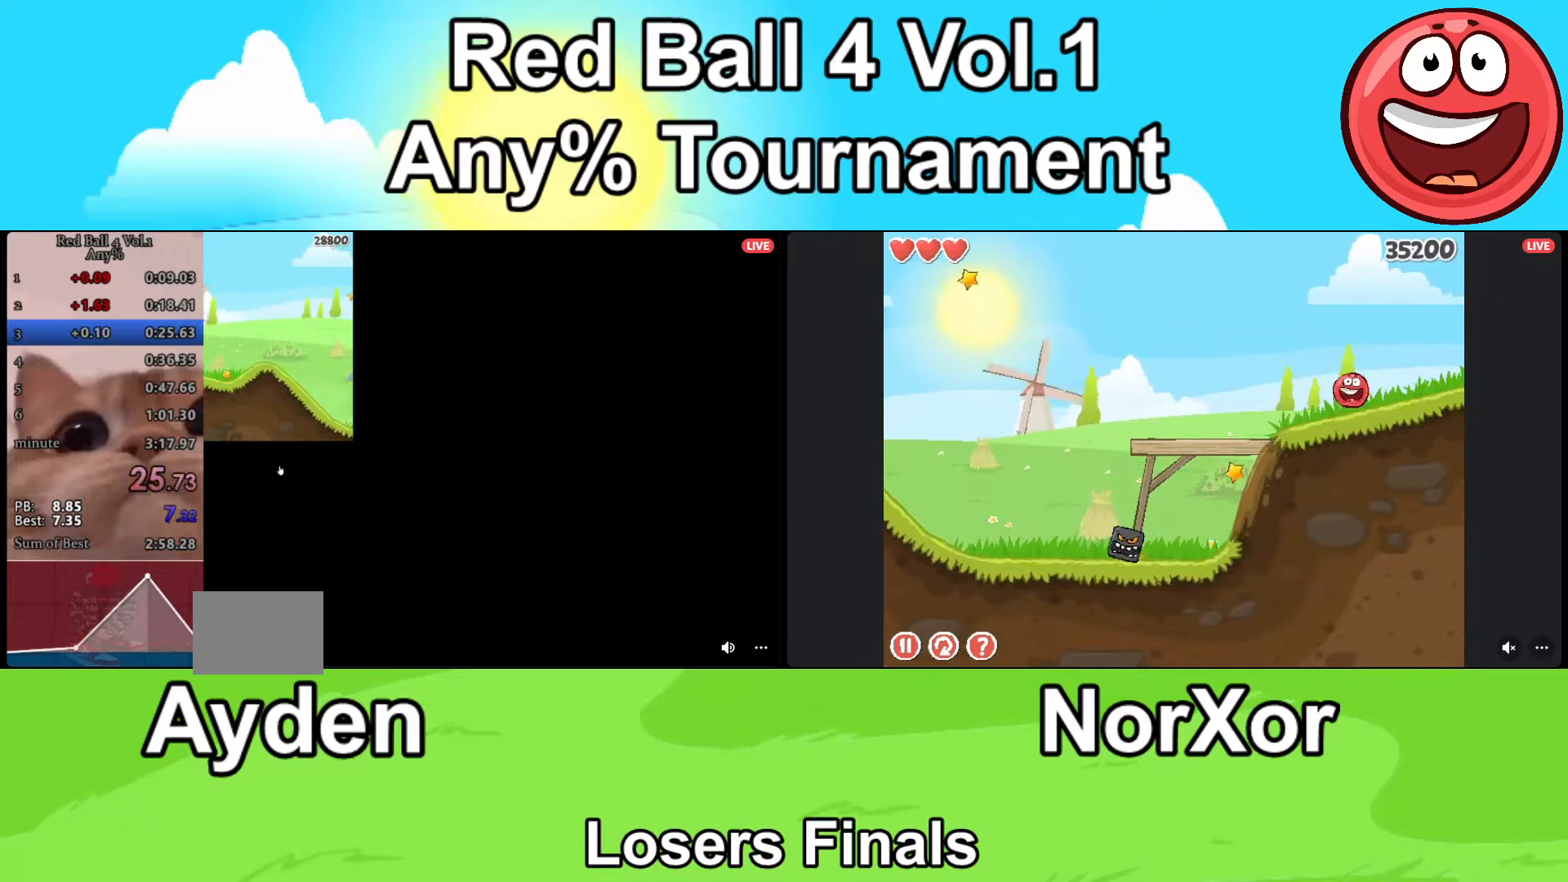
{"keys": ["d"], "events": [[433, "up", "down"], [500, "up", "up"]]}
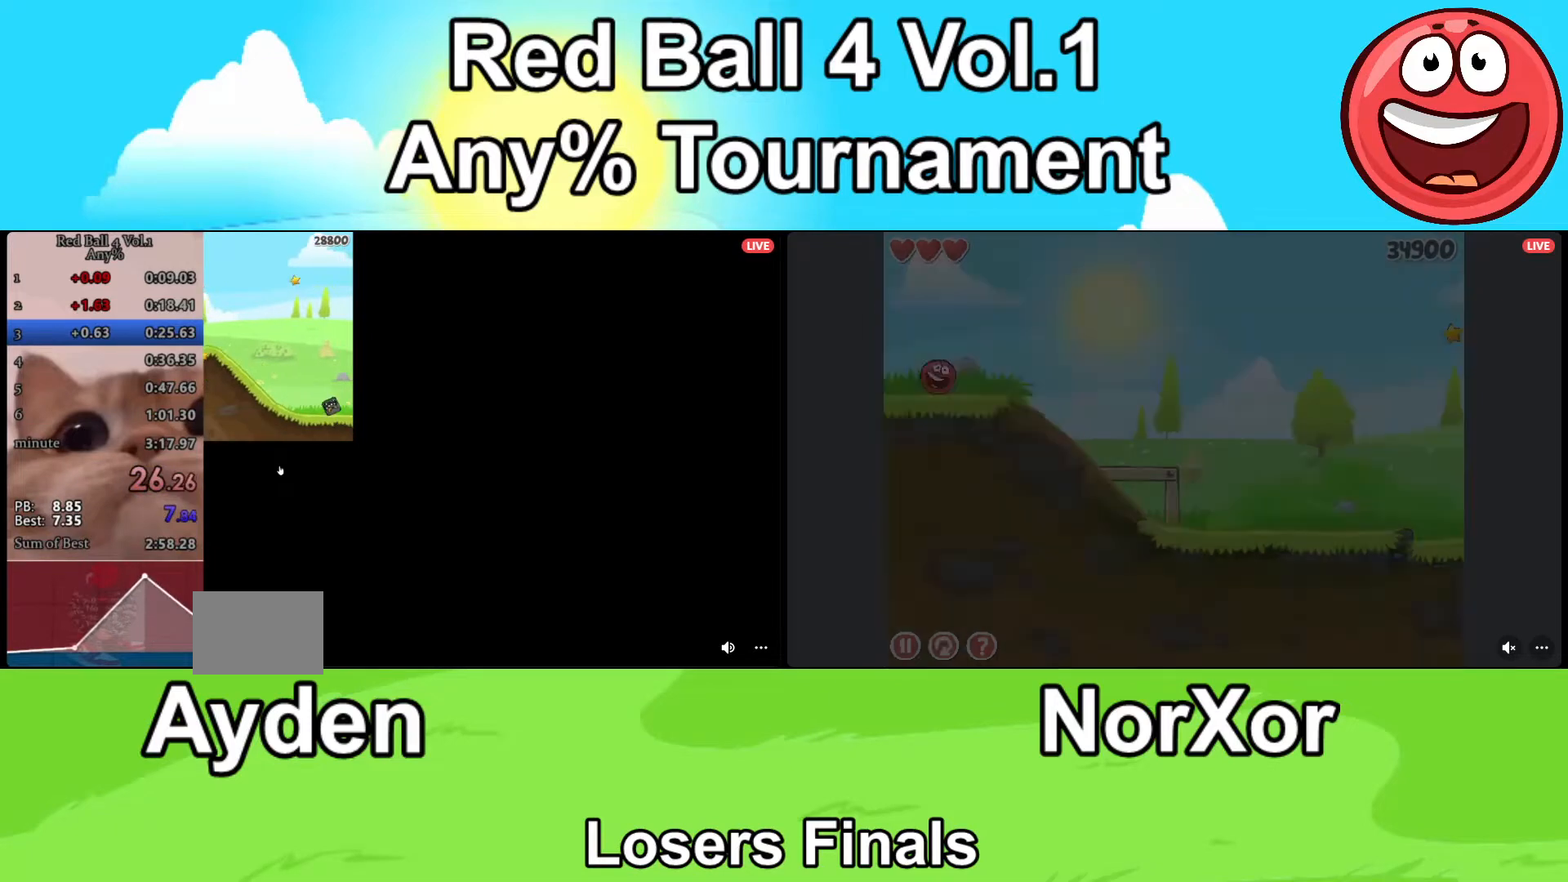
{"keys": ["d"], "events": [[67, "up", "down"], [133, "up", "up"]]}
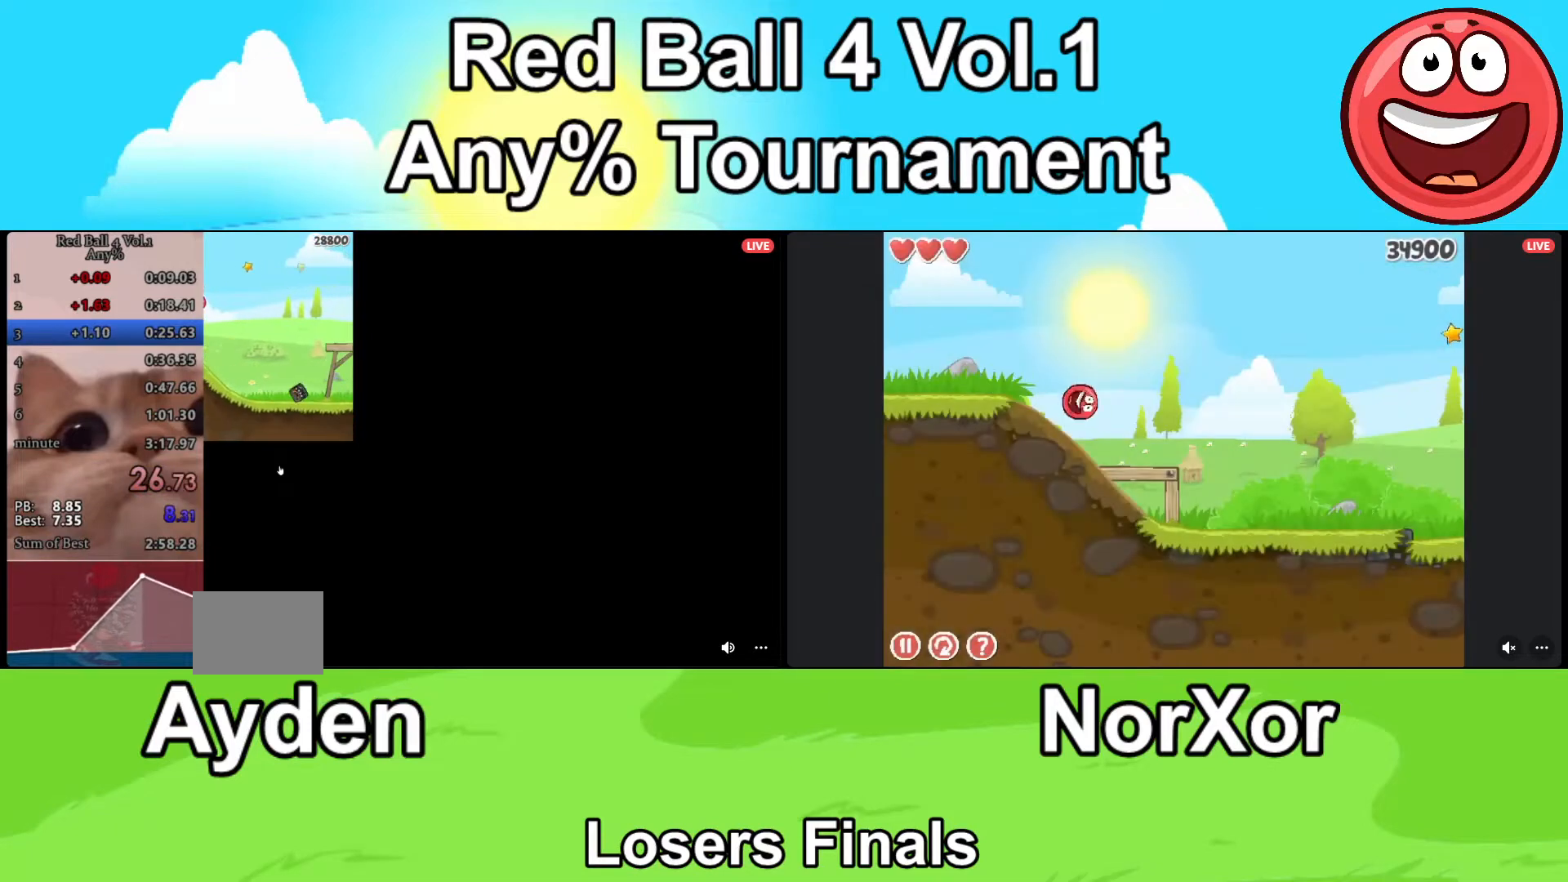
{"keys": ["a"], "events": [[167, "d", "up"], [300, "a", "down"]]}
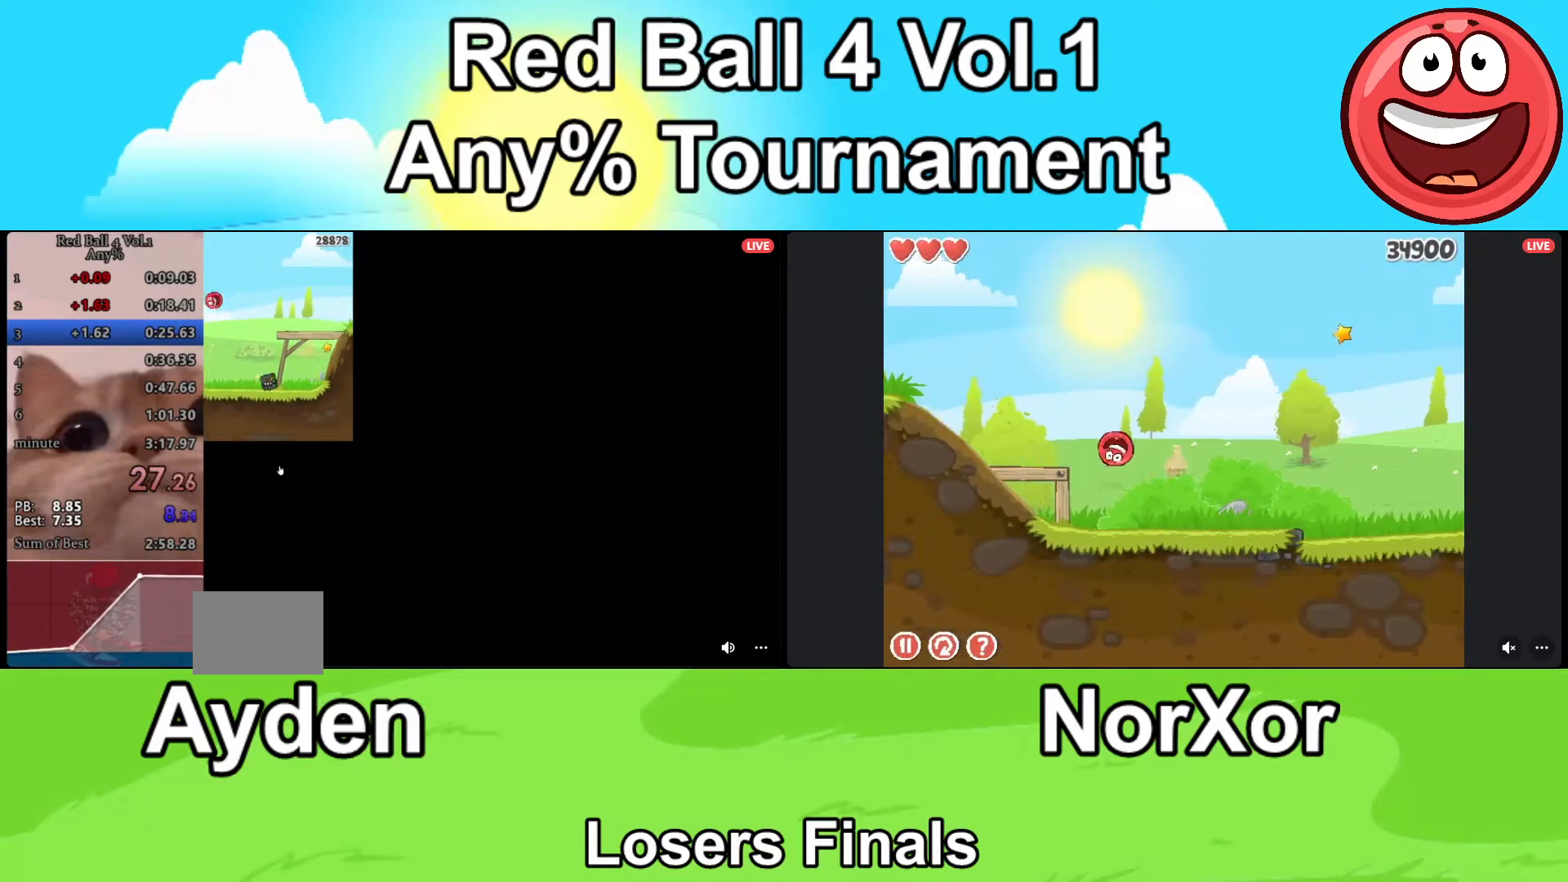
{"keys": [], "events": [[200, "a", "up"]]}
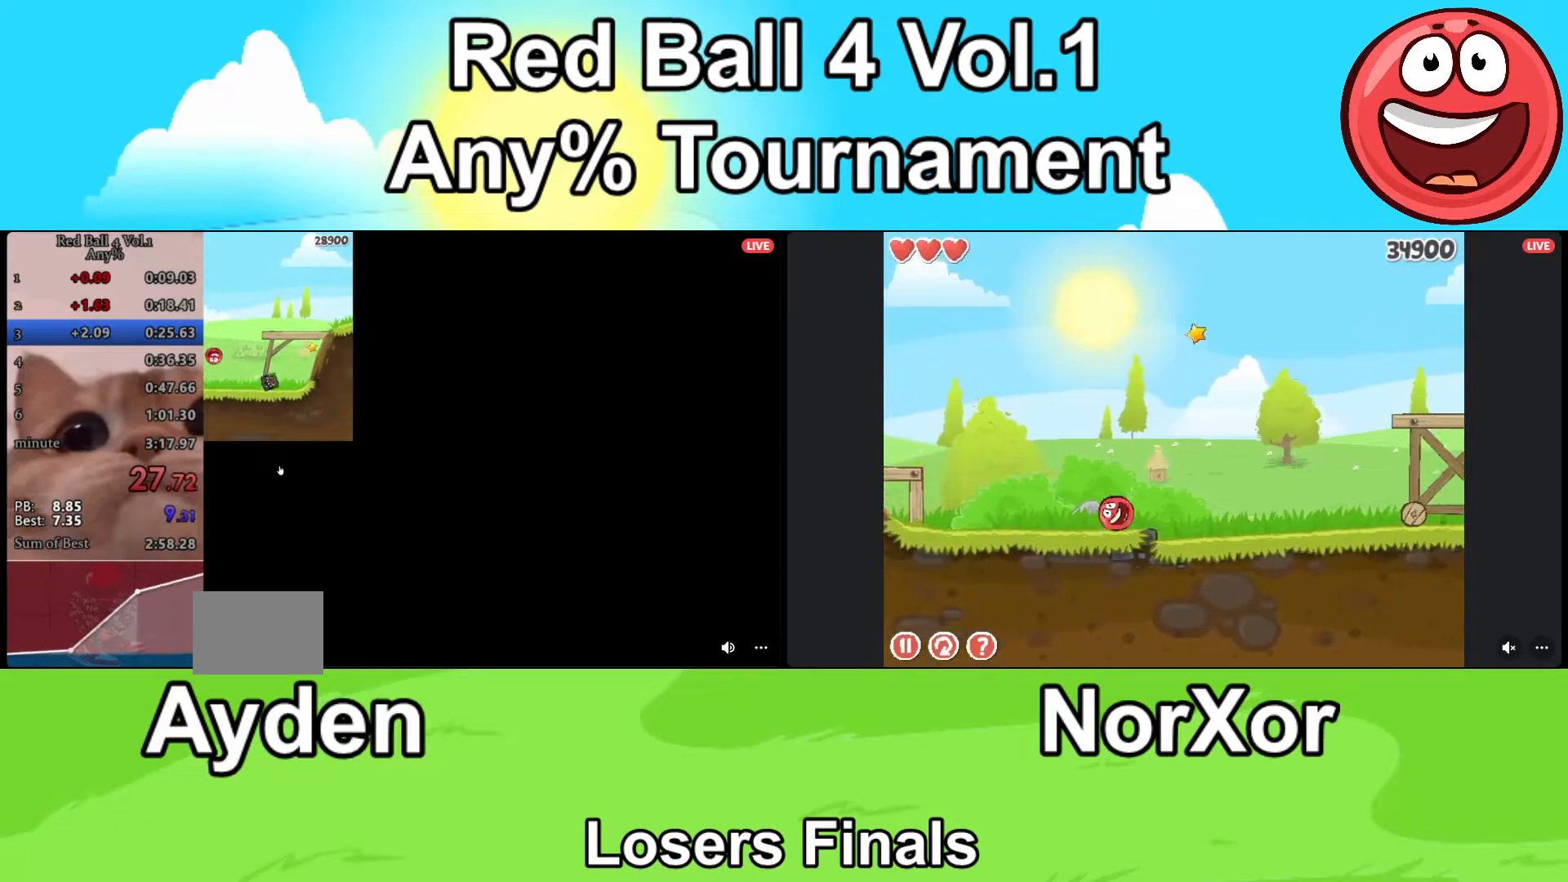
{"keys": ["d"], "events": [[300, "up", "down"], [367, "up", "up"], [433, "d", "down"]]}
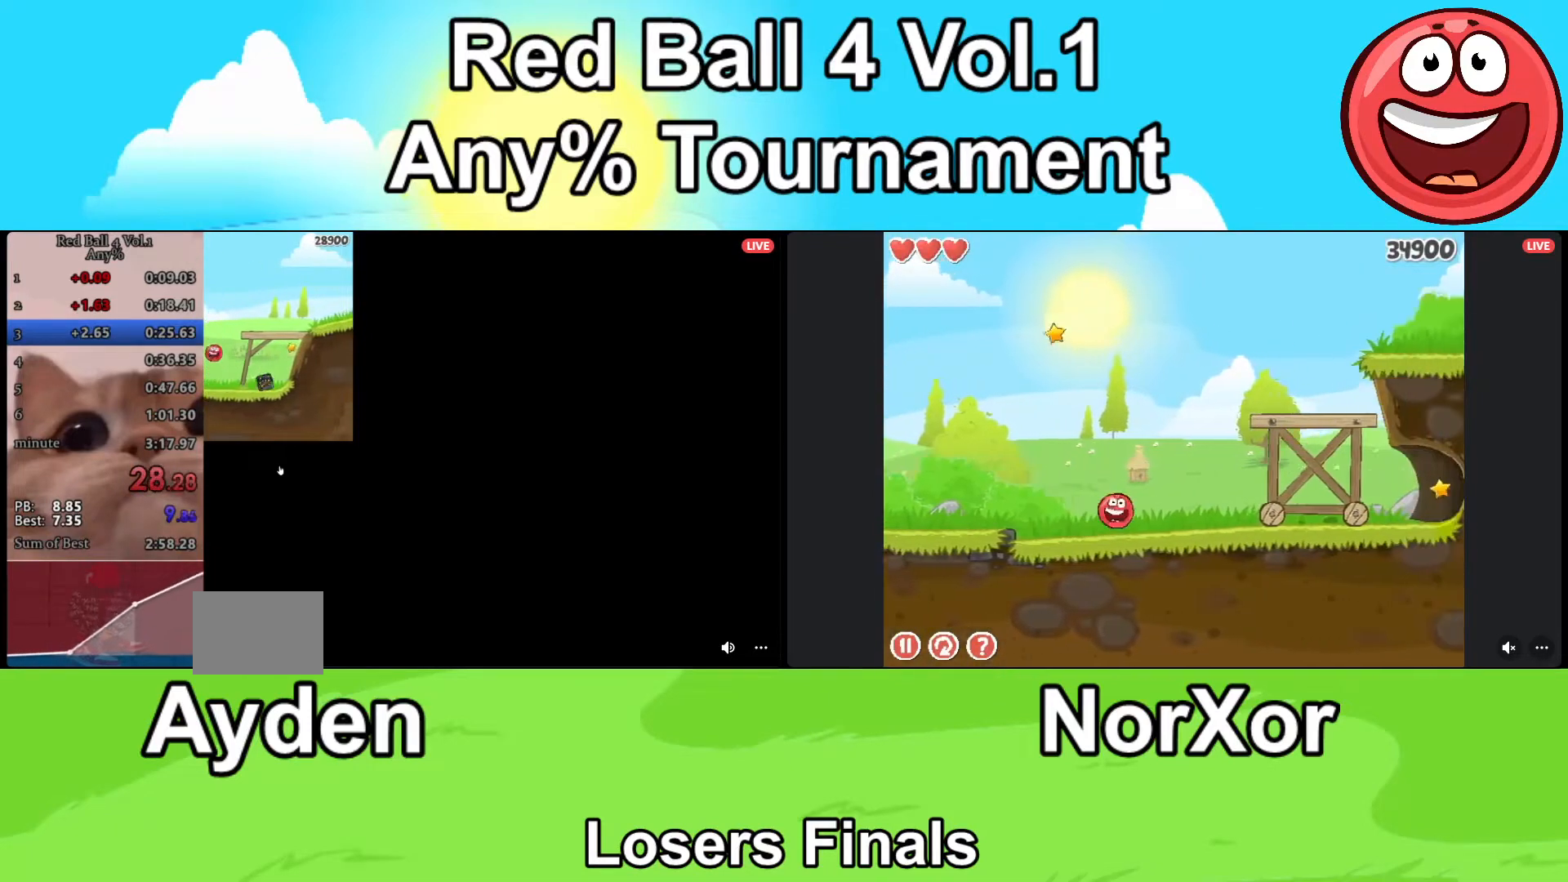
{"keys": ["a"], "events": [[200, "a", "down"], [267, "d", "up"]]}
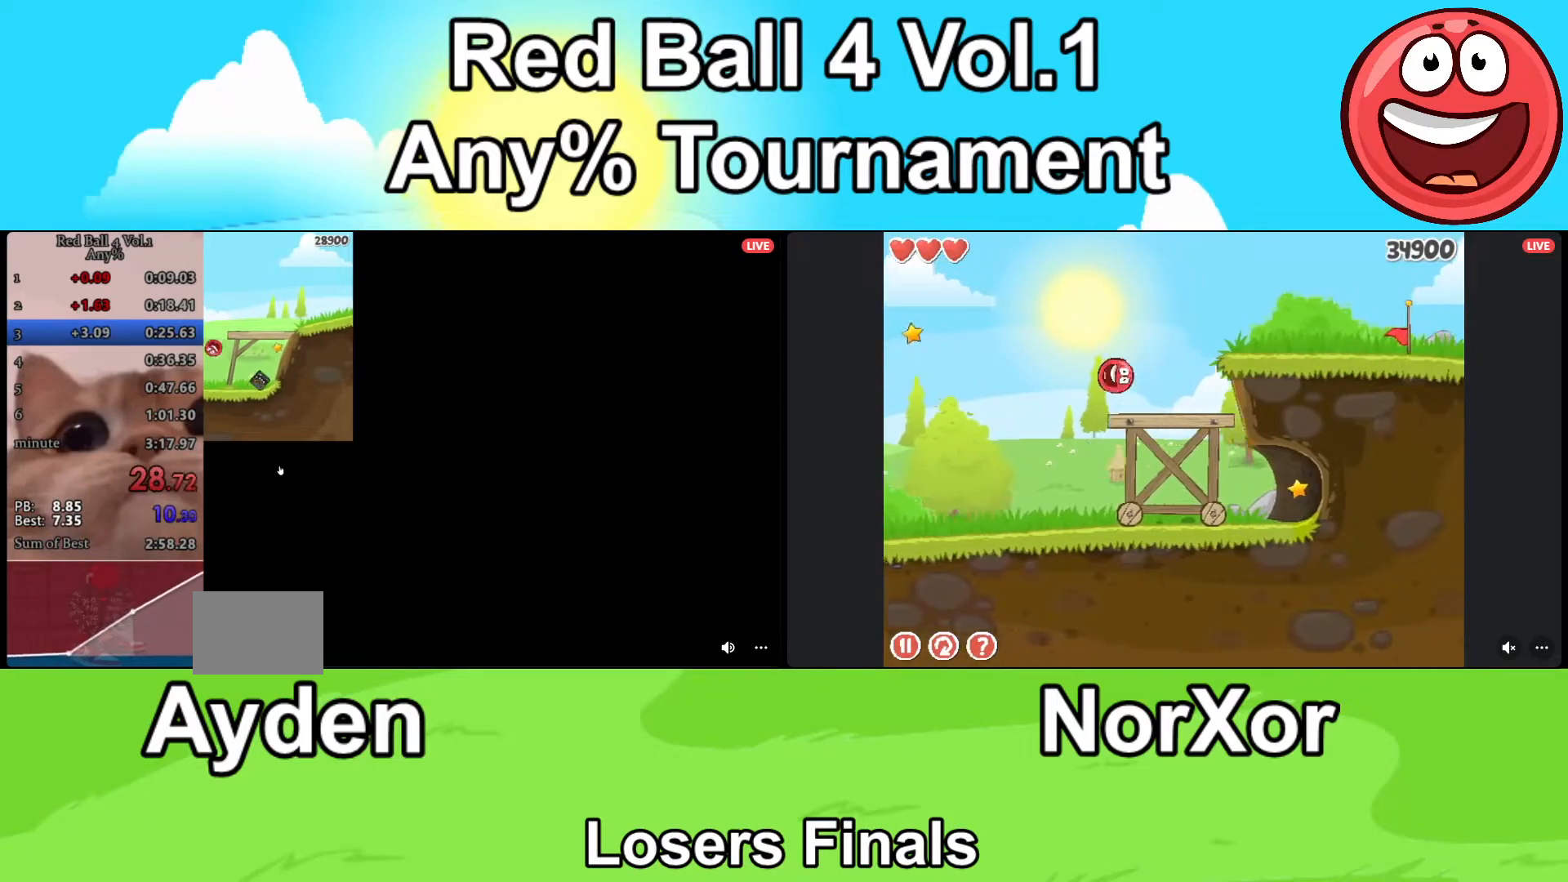
{"keys": ["up"], "events": [[100, "a", "up"], [167, "d", "down"], [300, "d", "up"], [500, "up", "down"]]}
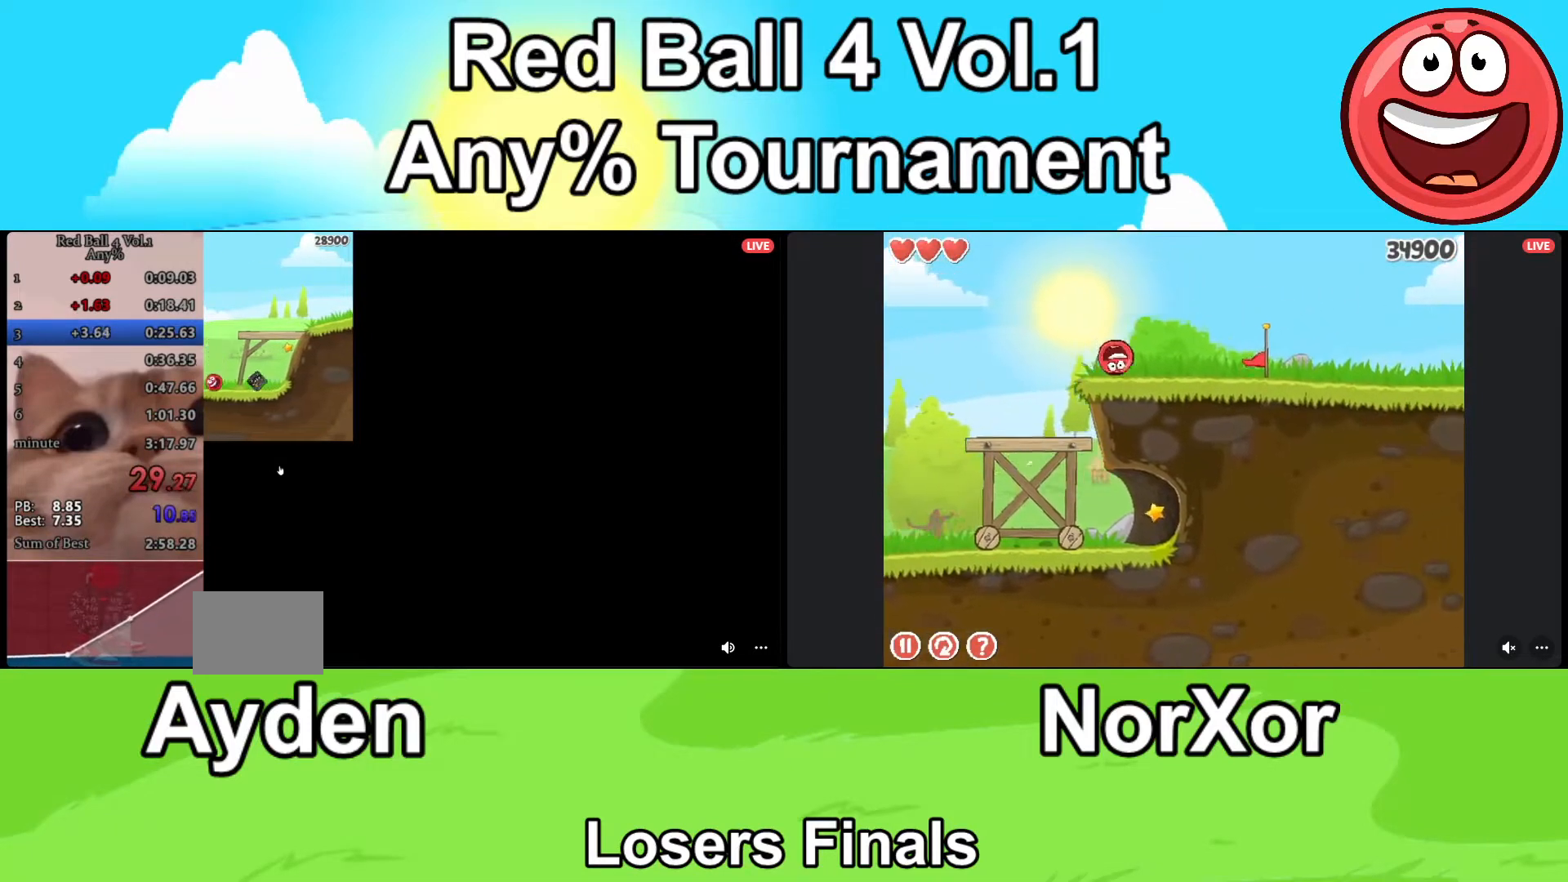
{"keys": ["d"], "events": [[67, "up", "up"], [133, "up", "down"], [200, "up", "up"], [333, "d", "down"]]}
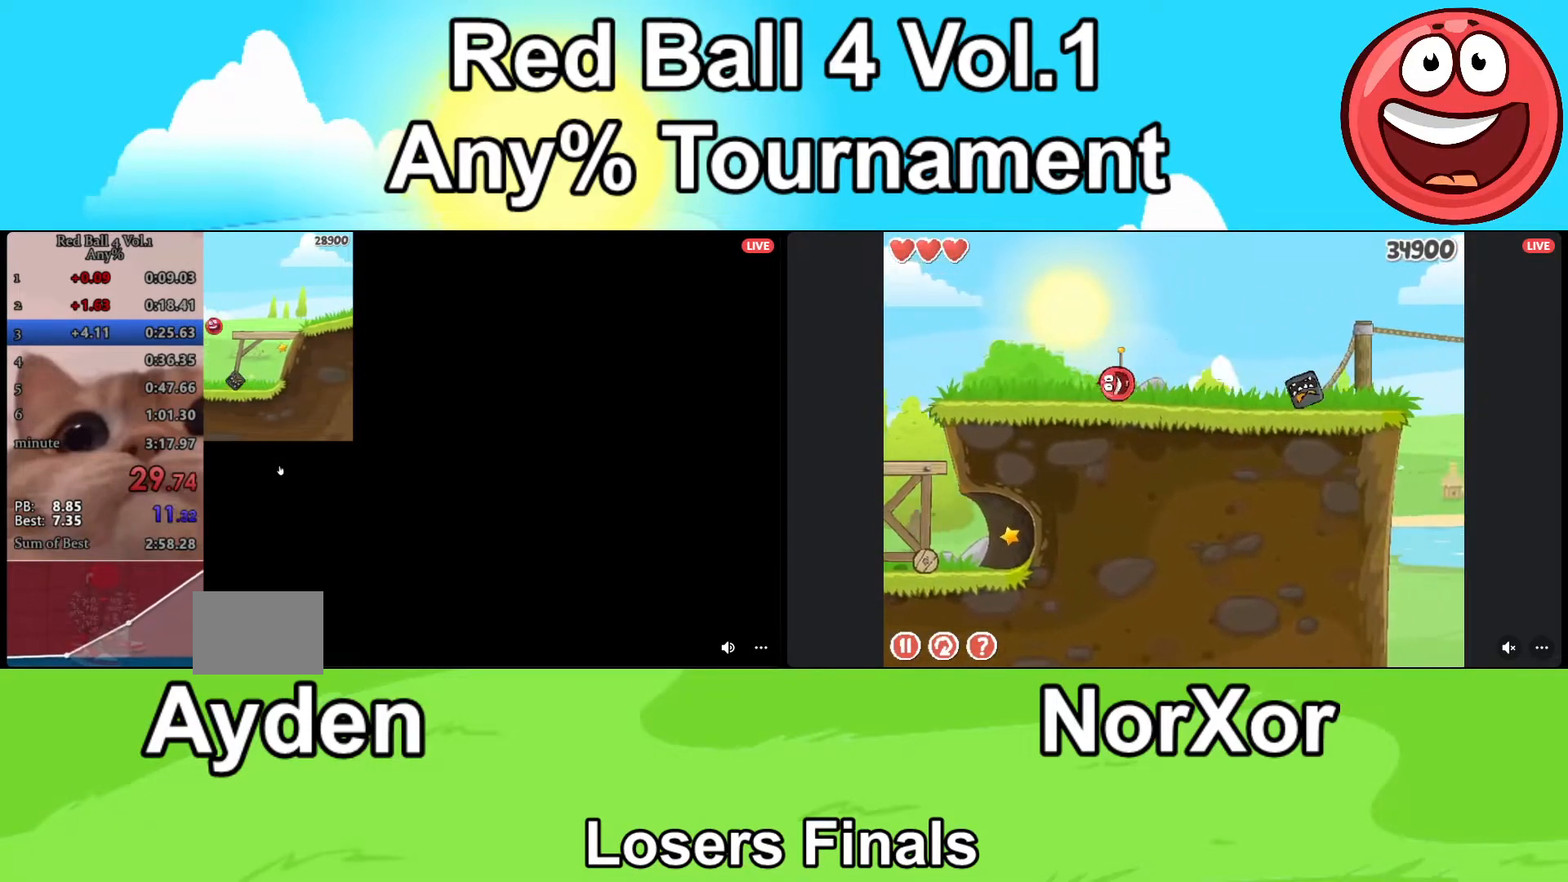
{"keys": ["d"], "events": []}
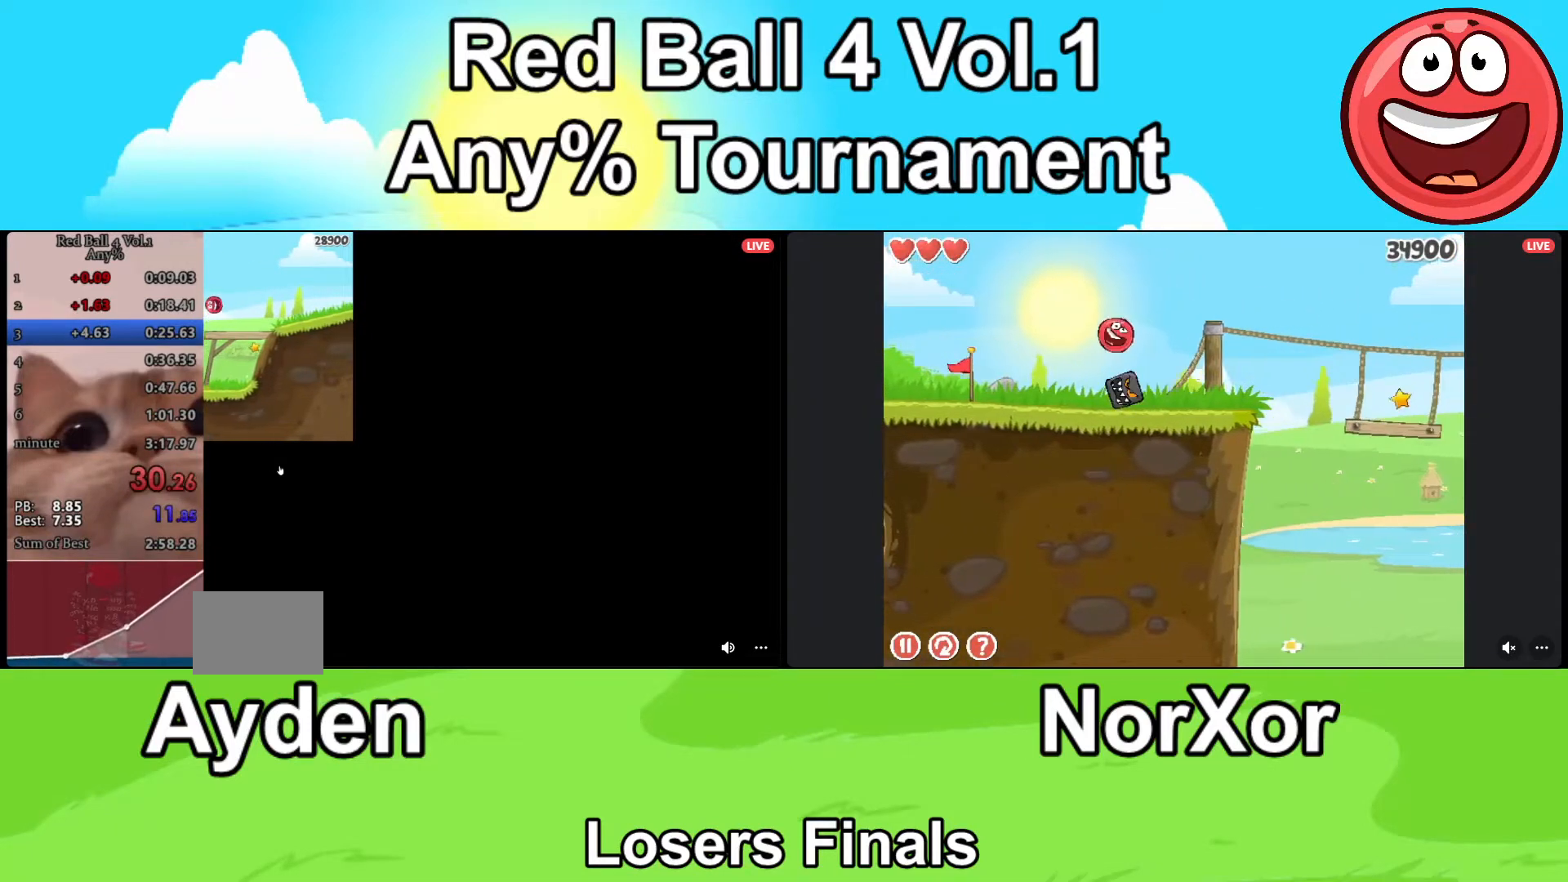
{"keys": ["d"], "events": []}
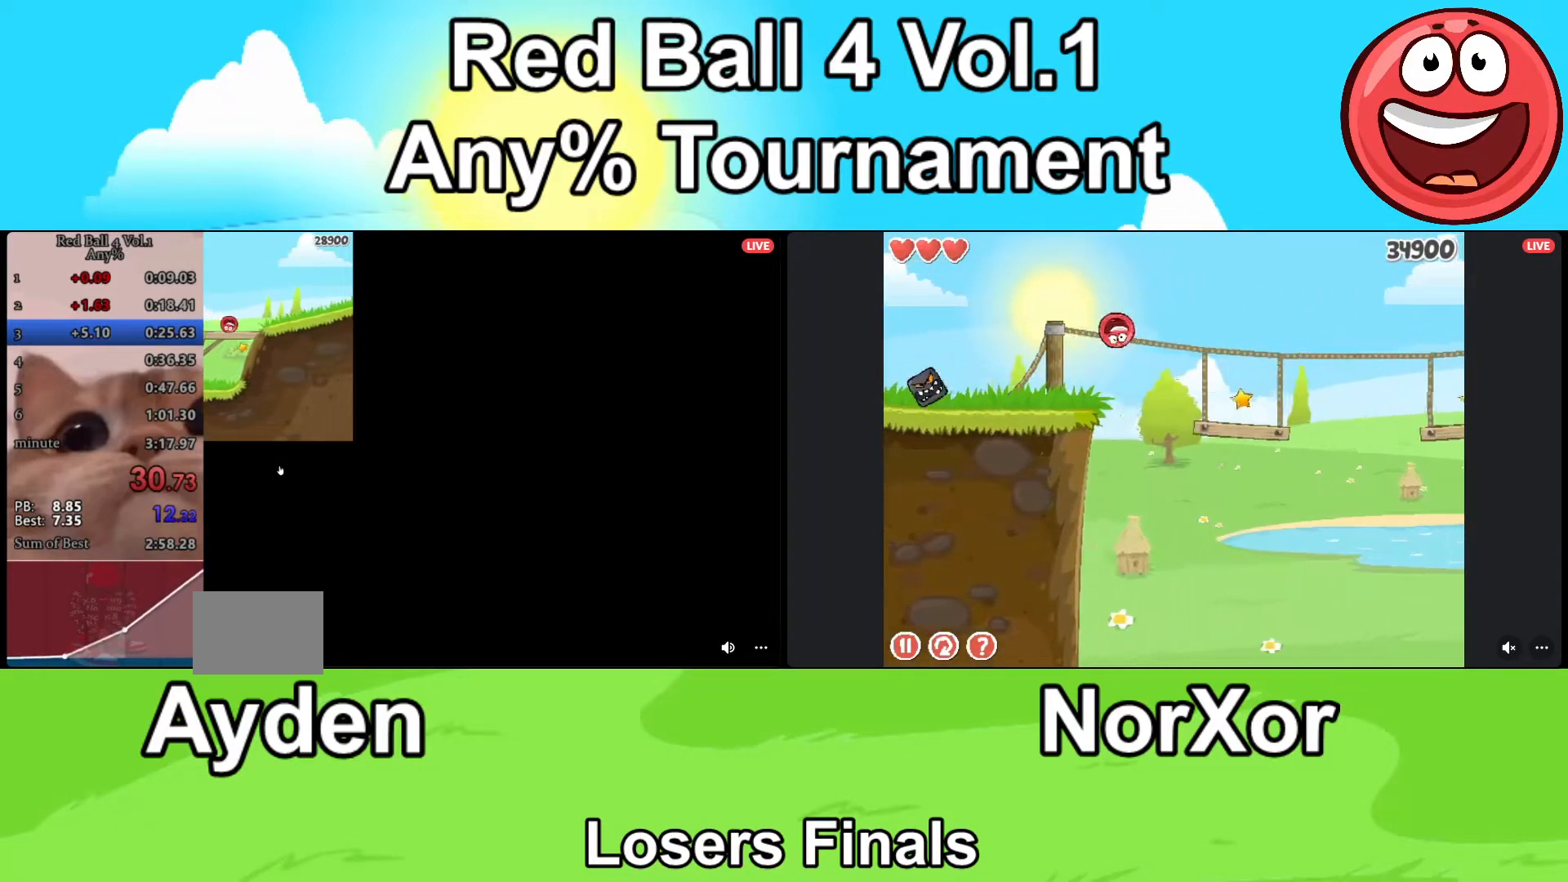
{"keys": ["d"], "events": [[233, "up", "down"], [300, "up", "up"]]}
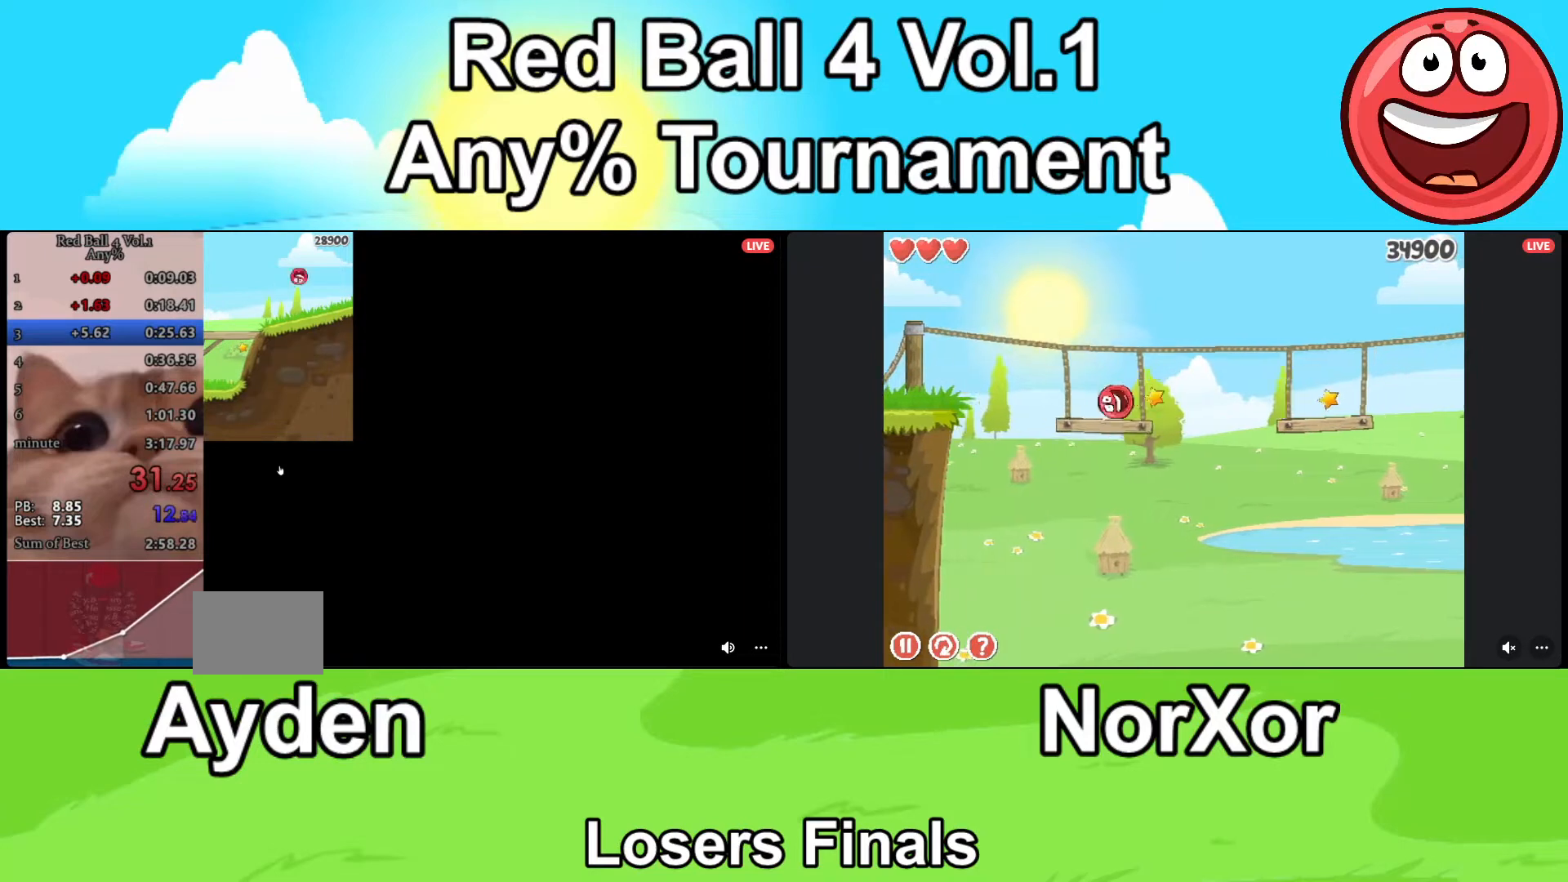
{"keys": ["d"], "events": []}
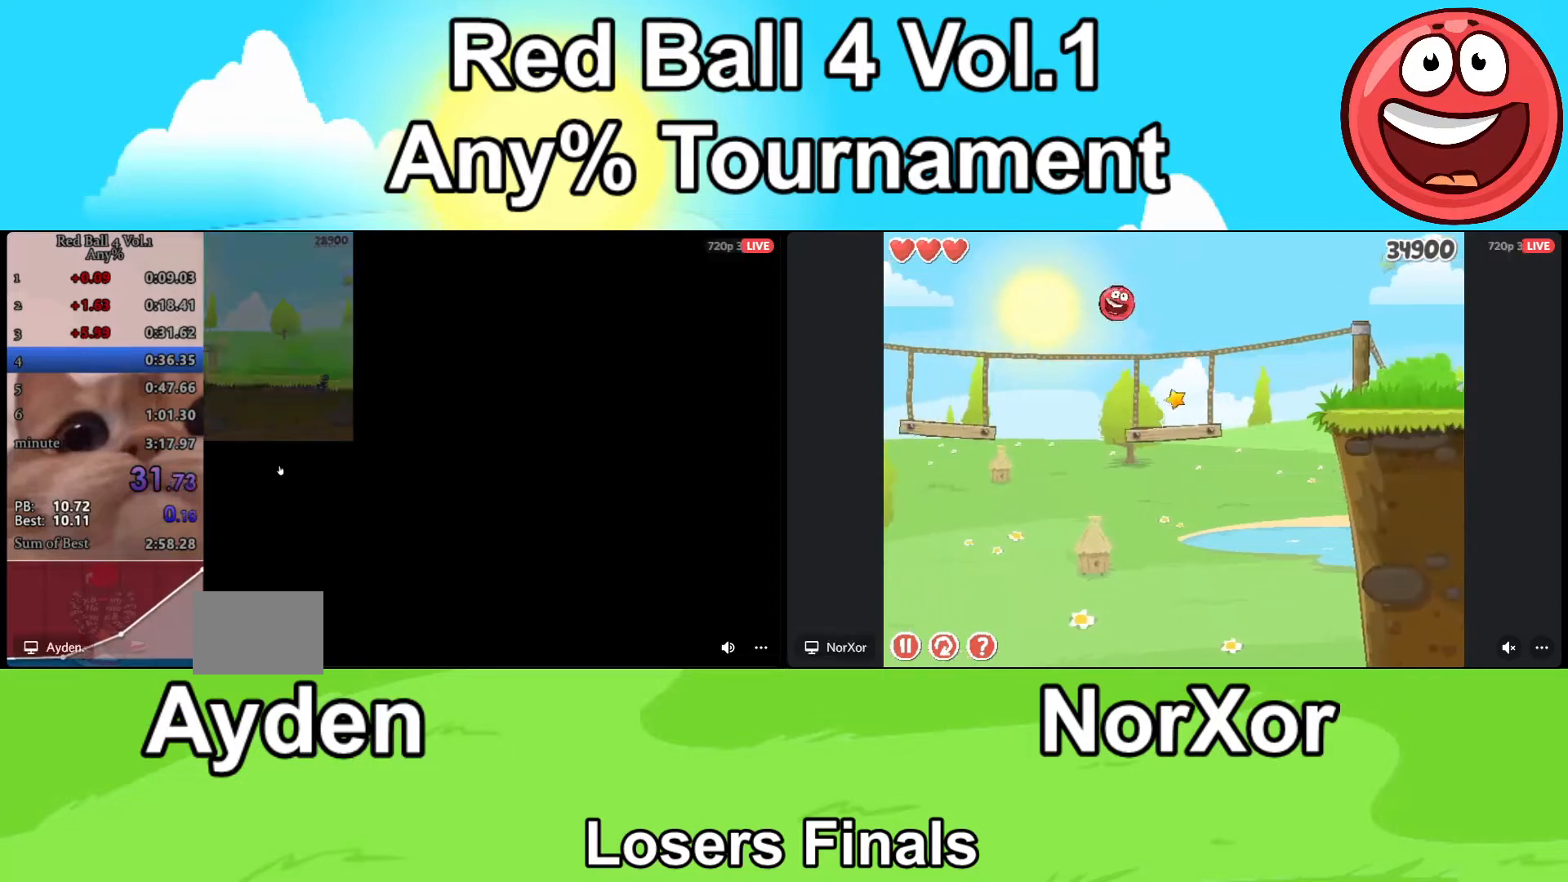
{"keys": ["d"], "events": []}
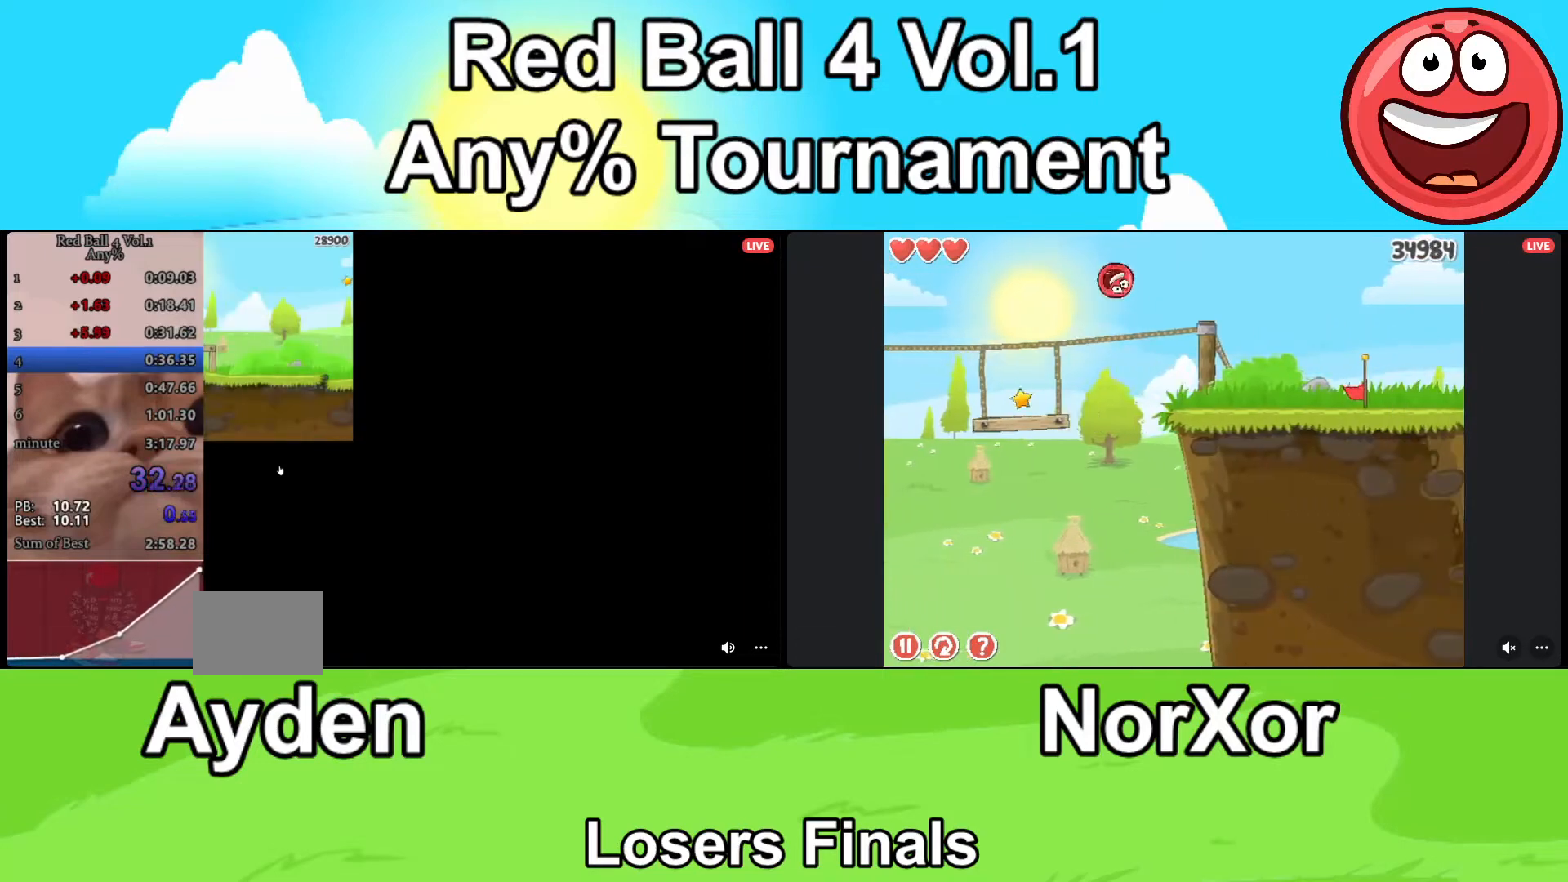
{"keys": ["d"], "events": []}
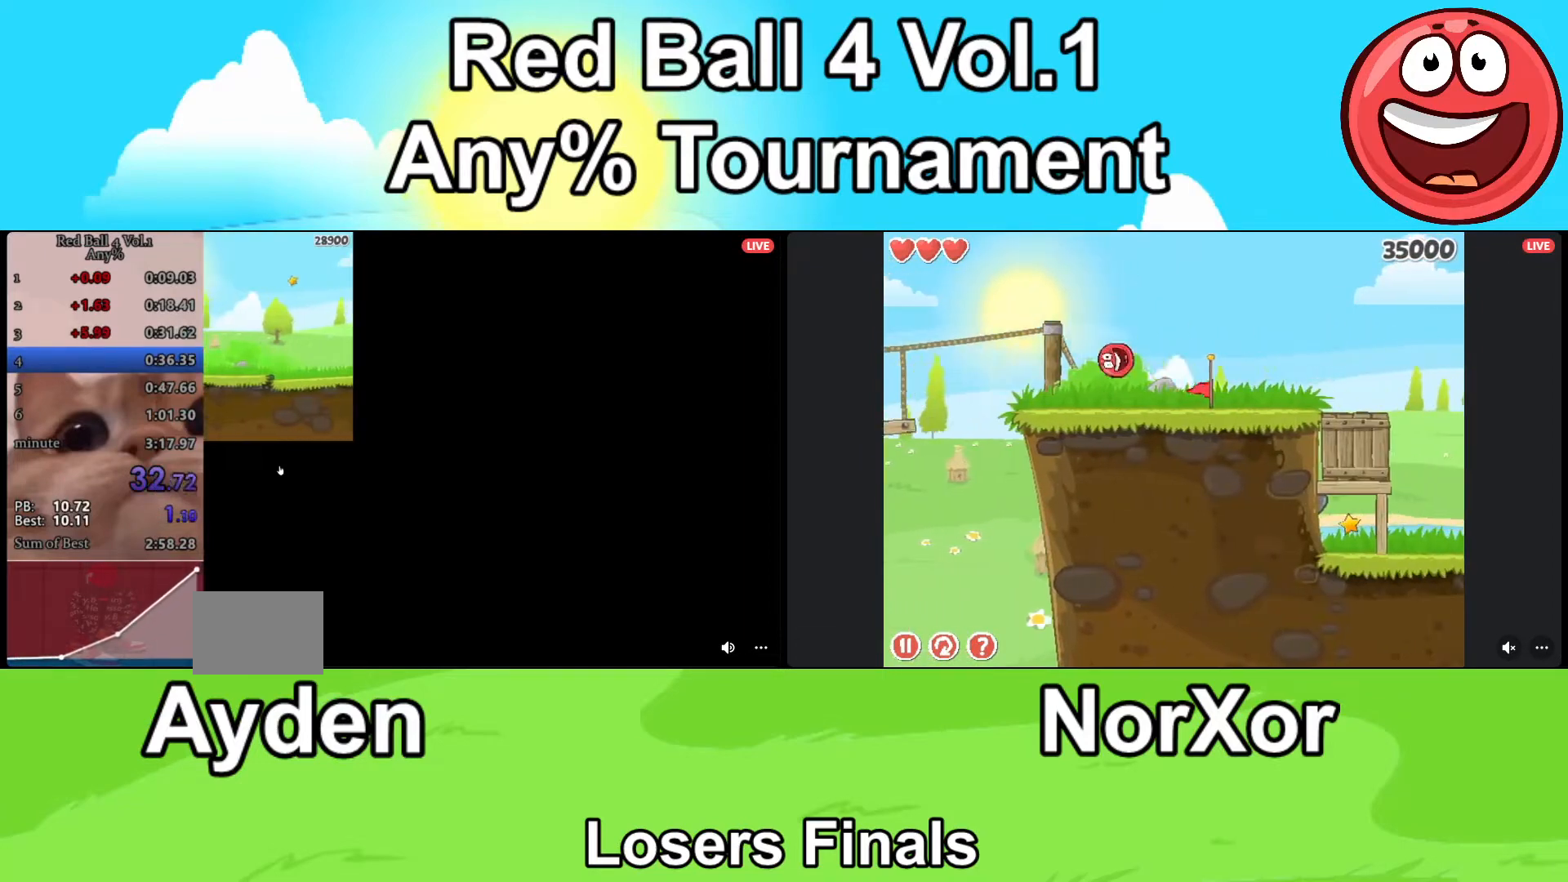
{"keys": ["d"], "events": []}
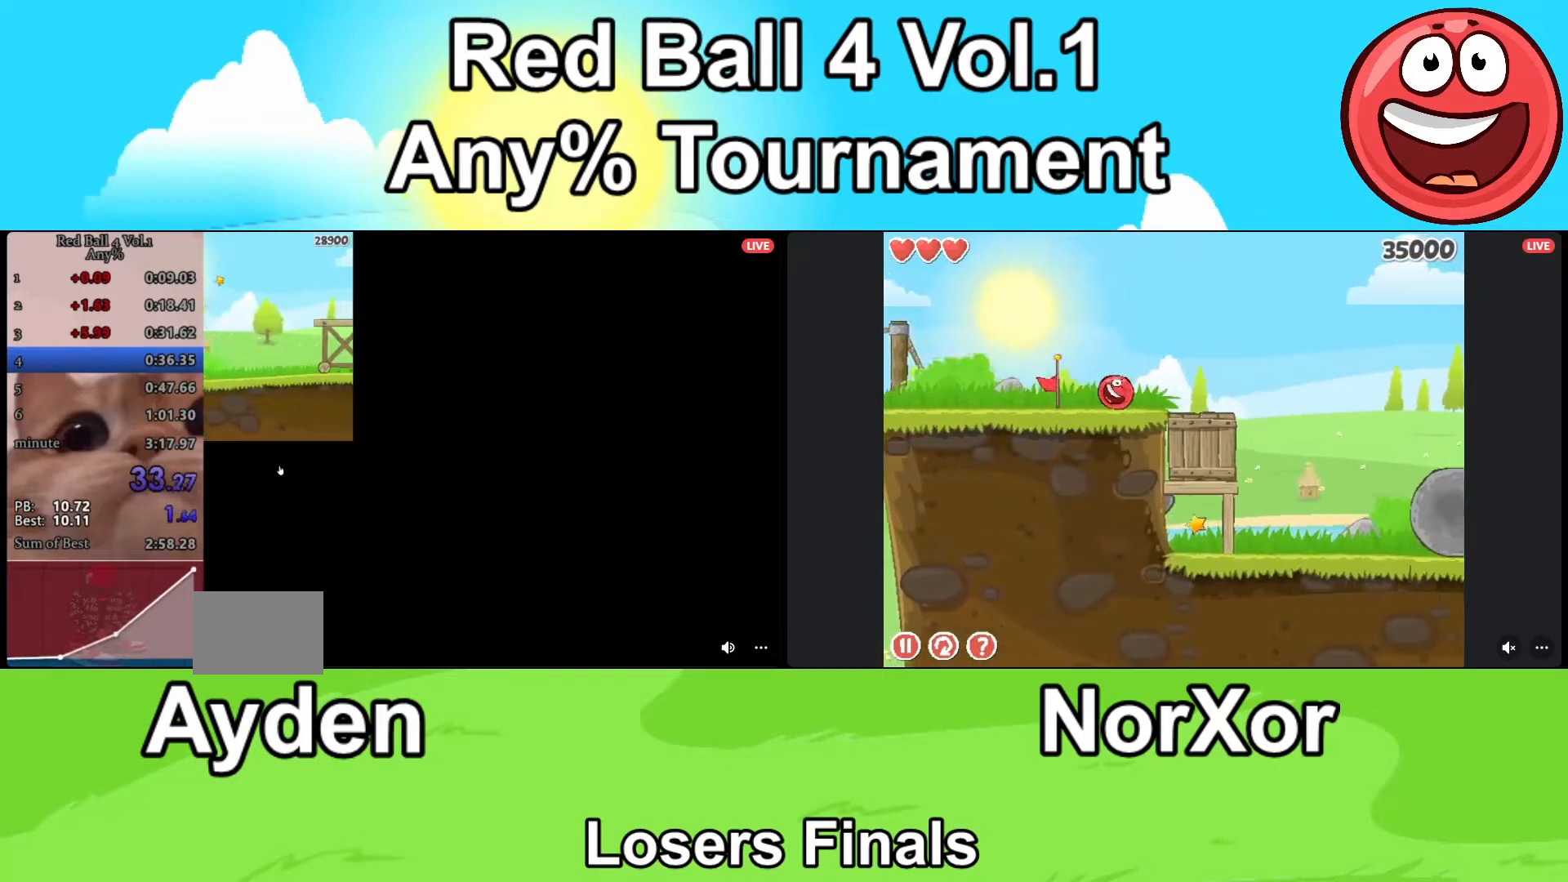
{"keys": ["d"], "events": [[400, "up", "down"], [467, "up", "up"]]}
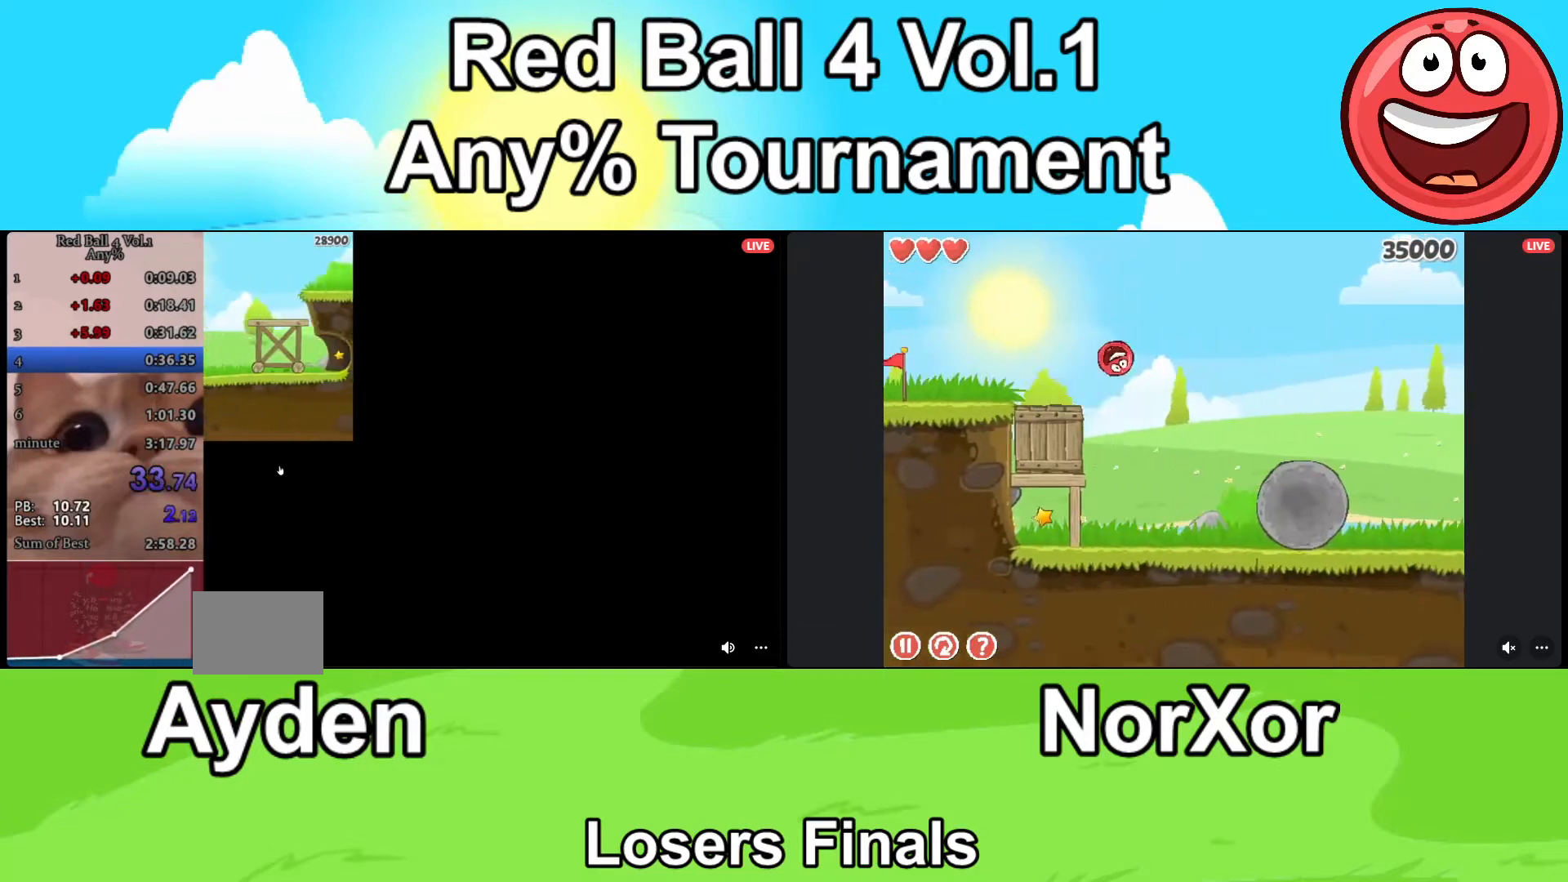
{"keys": ["d"], "events": [[33, "up", "down"], [100, "up", "up"]]}
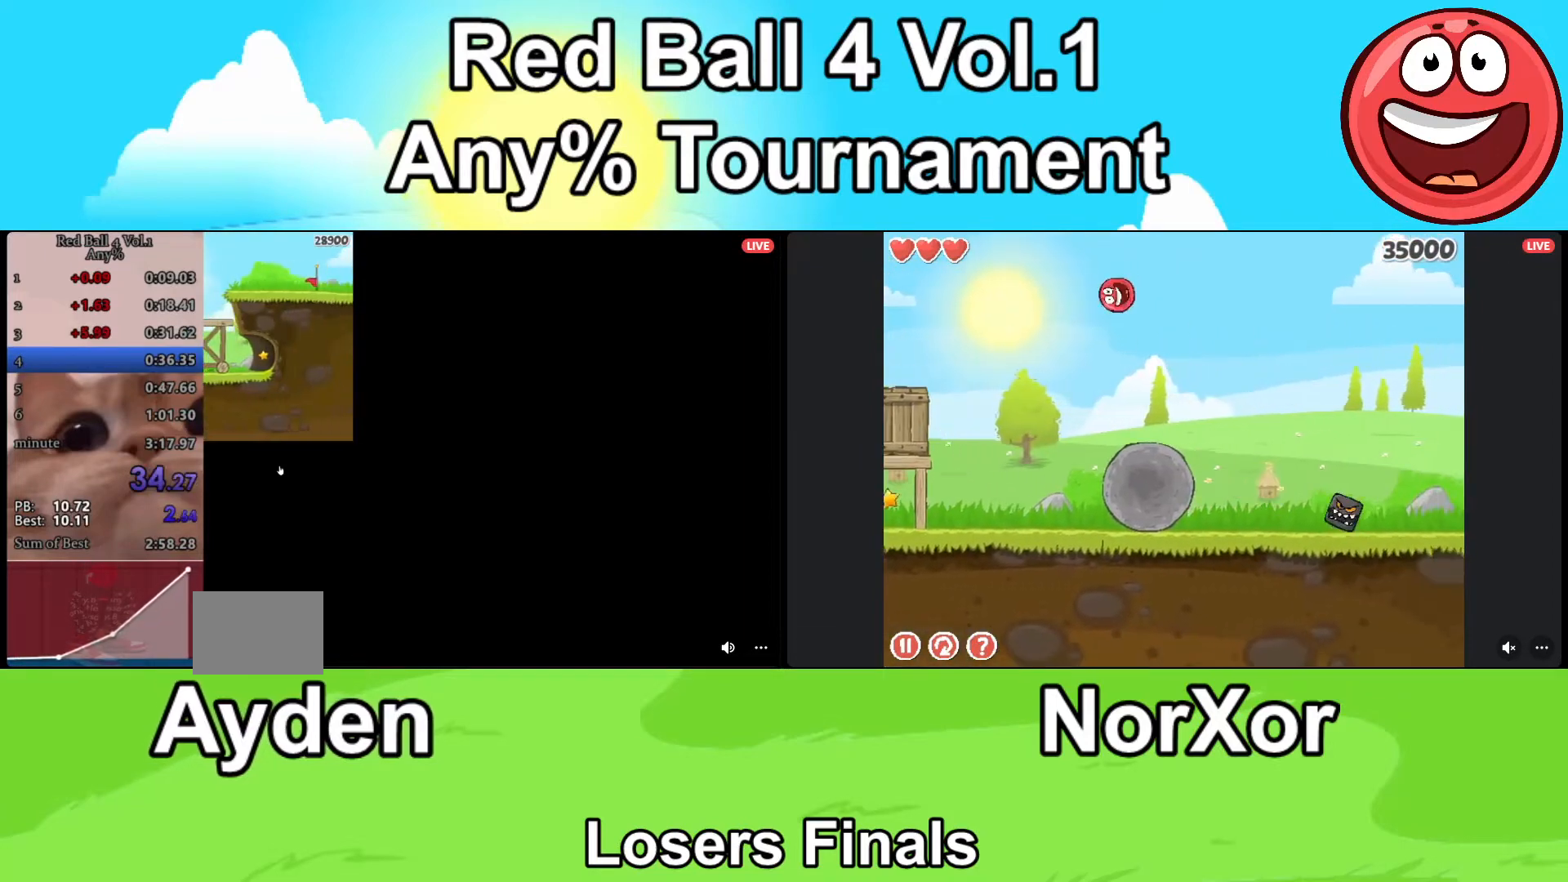
{"keys": ["d"], "events": []}
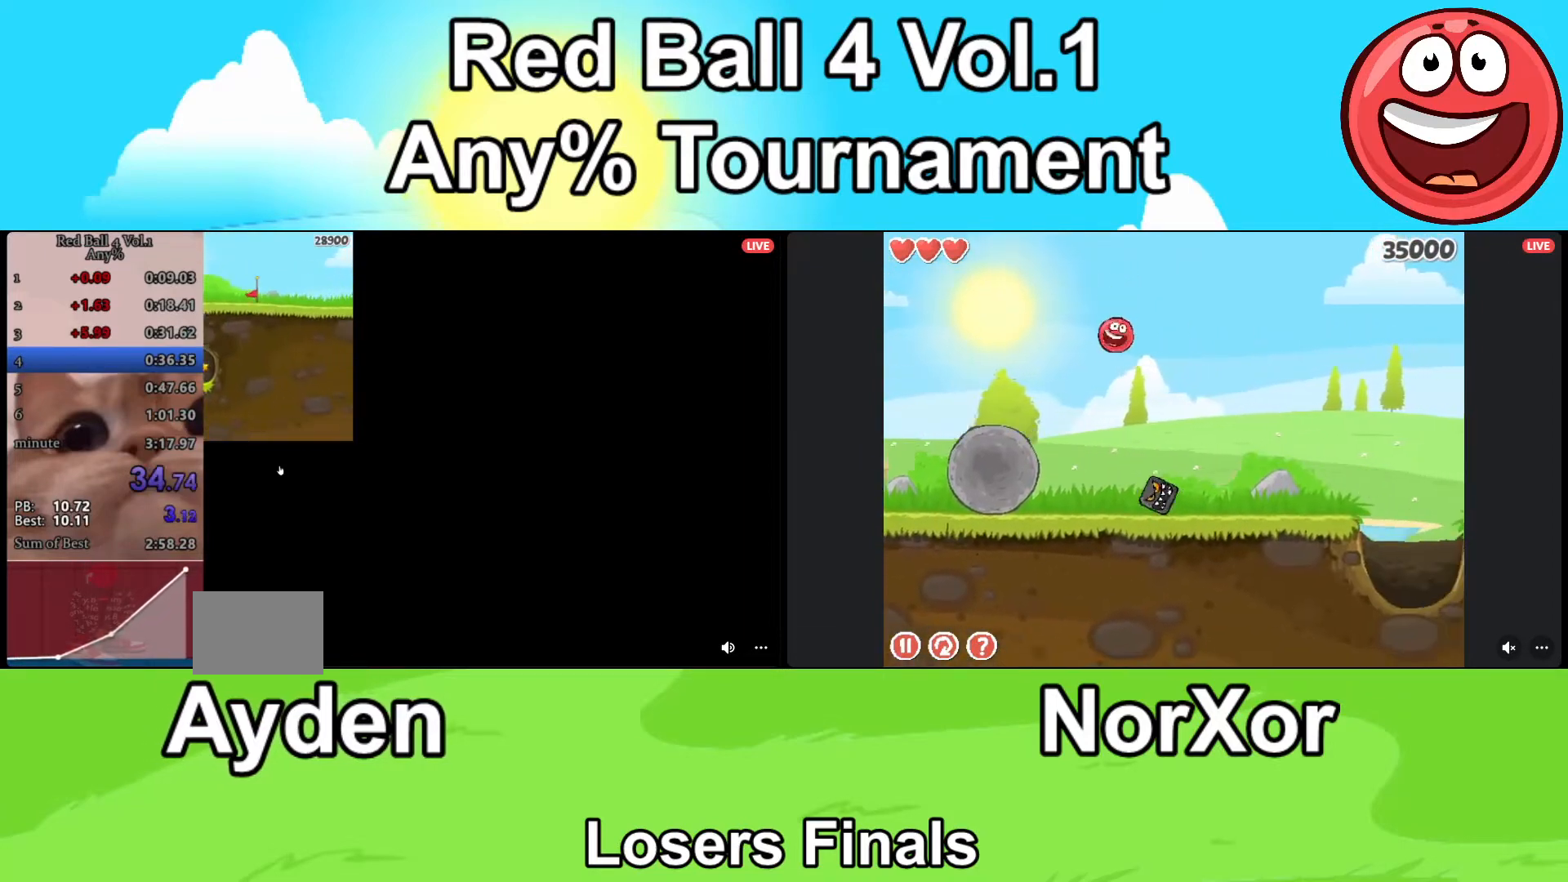
{"keys": ["d"], "events": []}
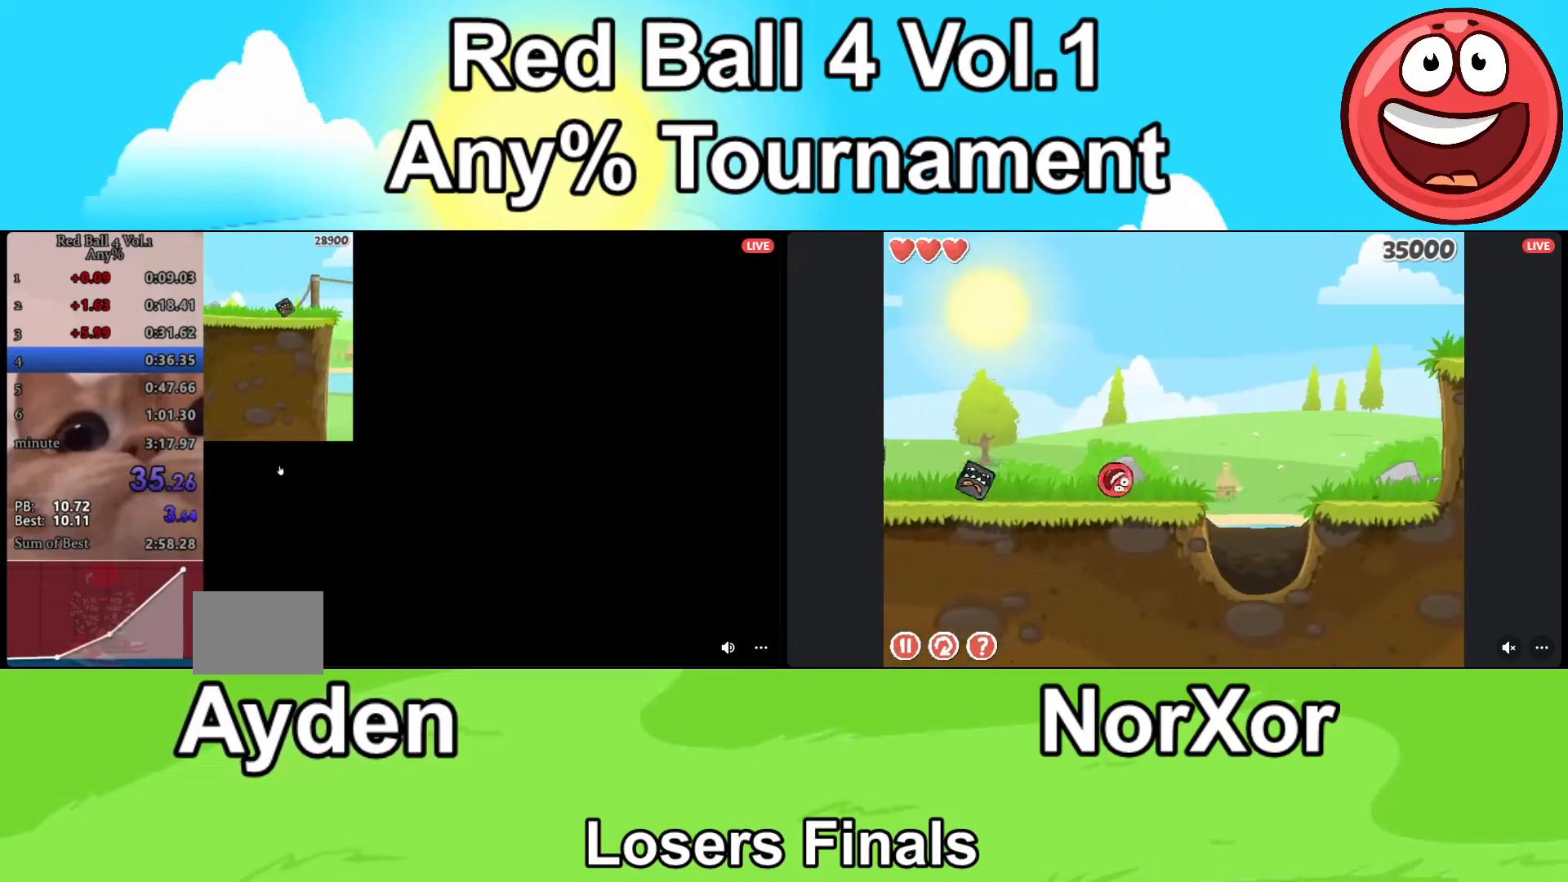
{"keys": ["d"], "events": []}
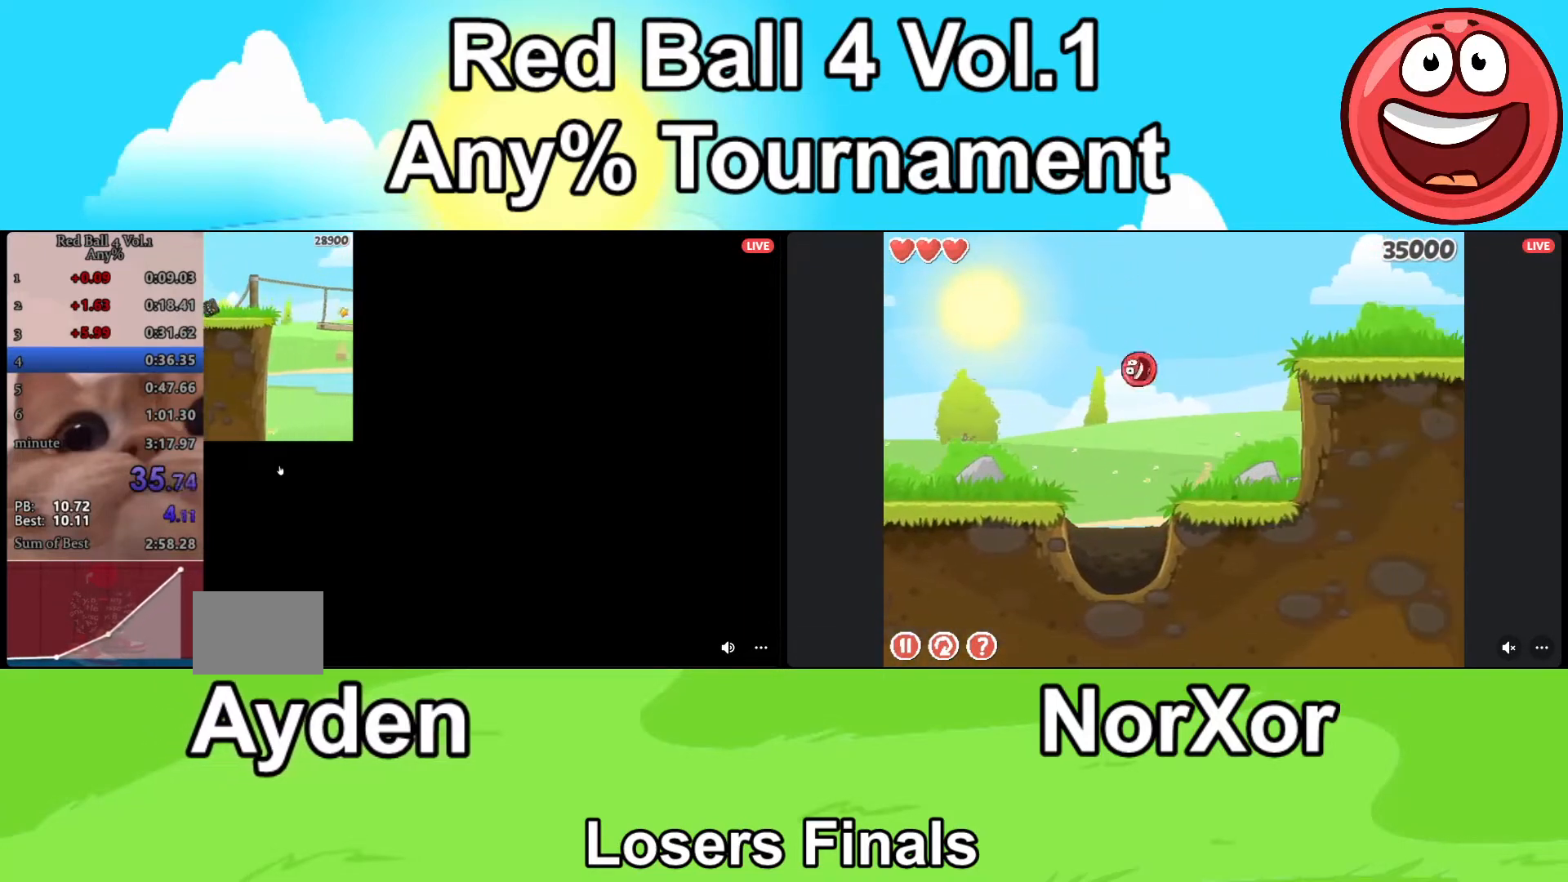
{"keys": [], "events": [[300, "d", "up"], [433, "a", "down"], [500, "a", "up"]]}
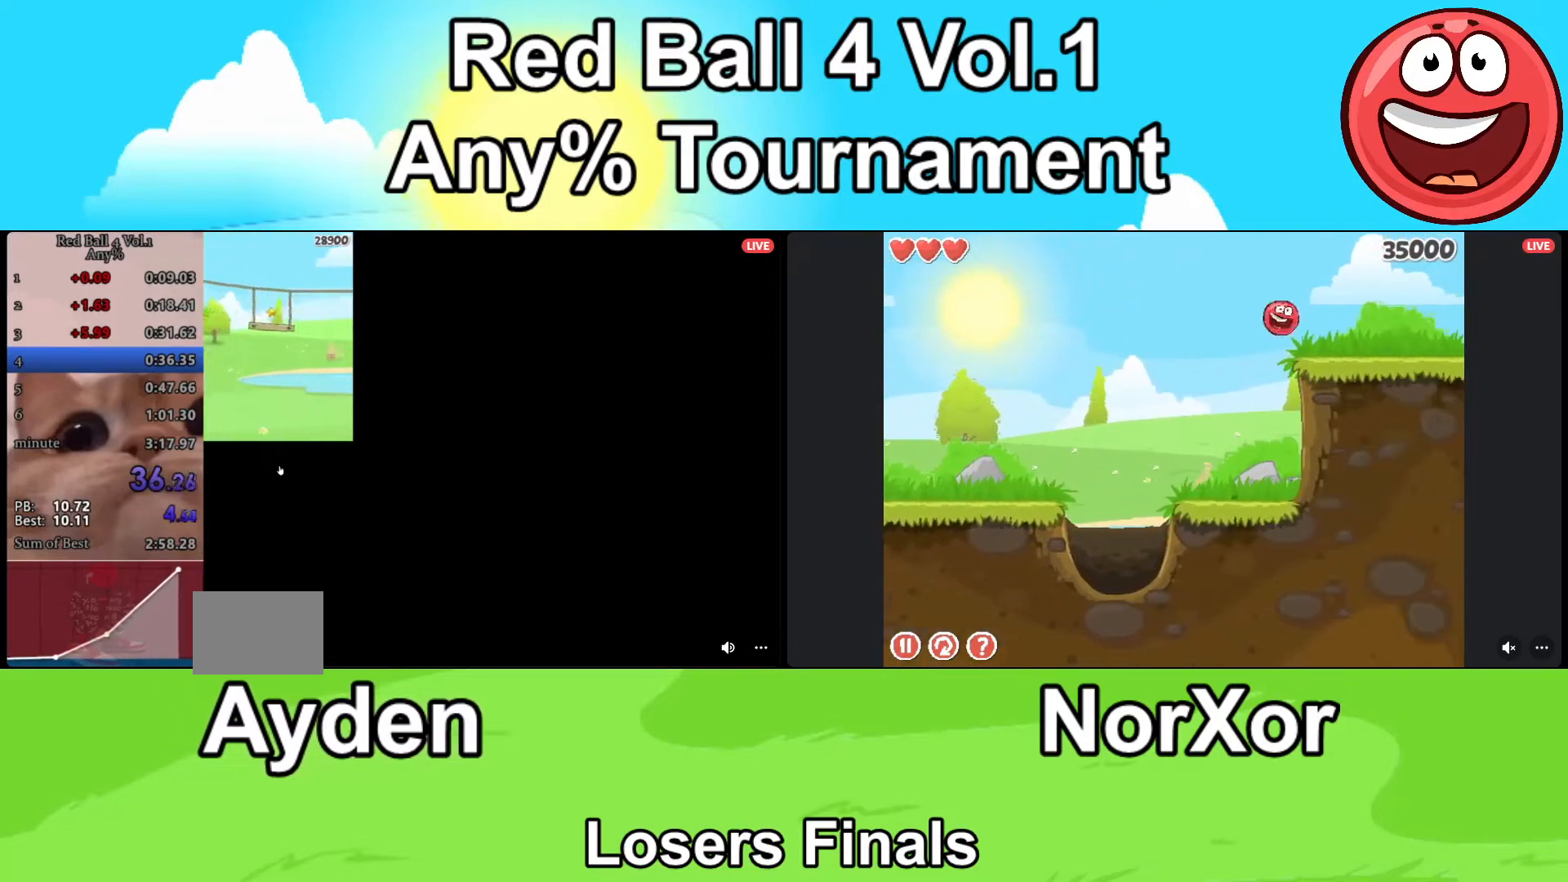
{"keys": ["a"], "events": [[400, "a", "down"]]}
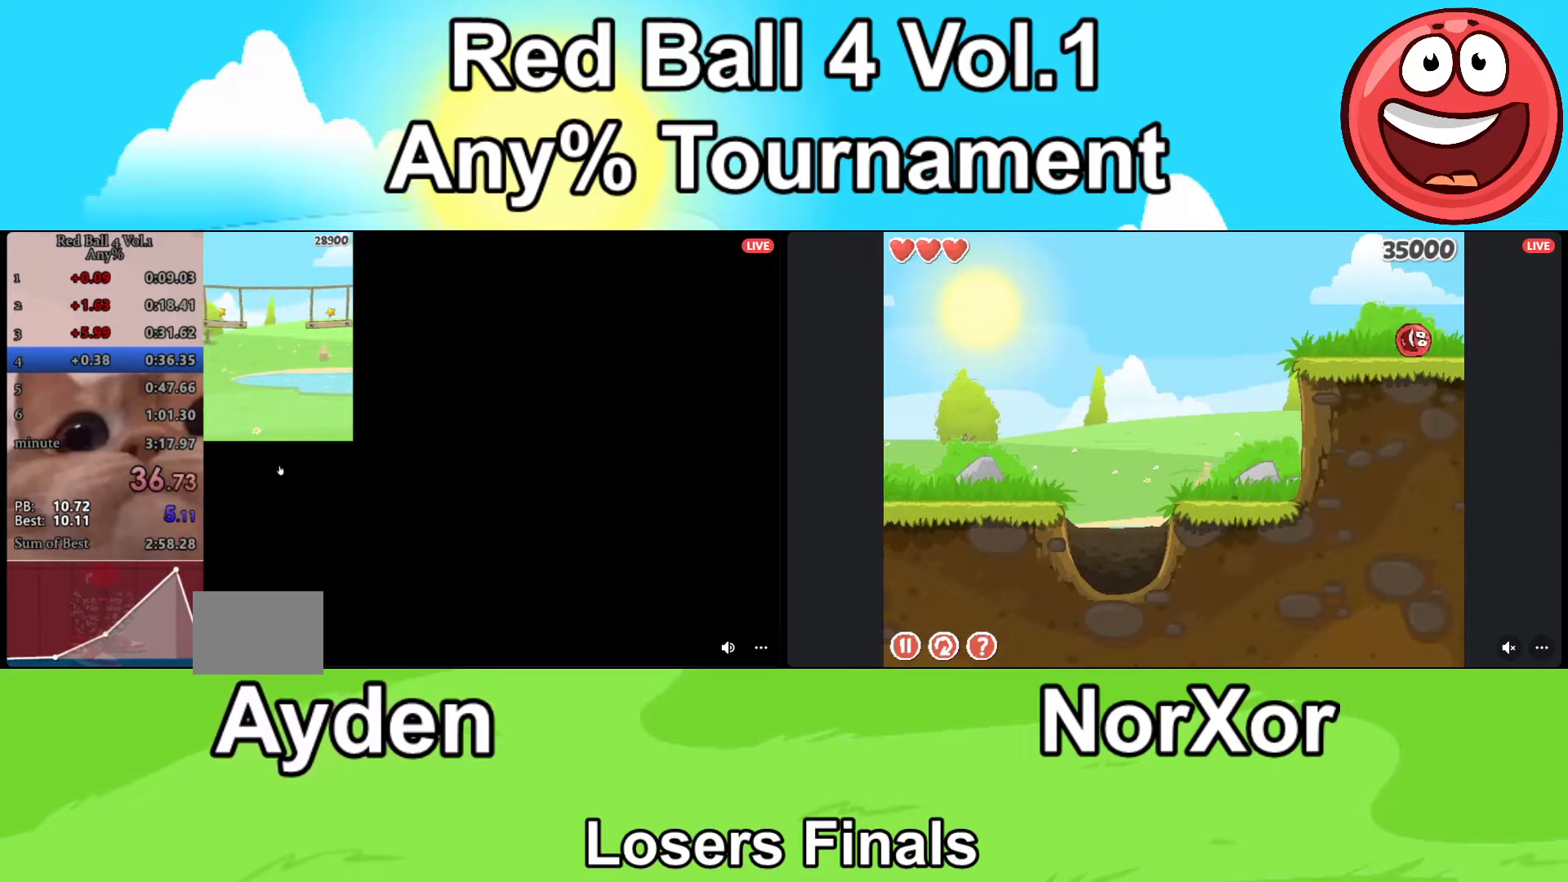
{"keys": ["d"], "events": [[33, "a", "up"], [500, "d", "down"]]}
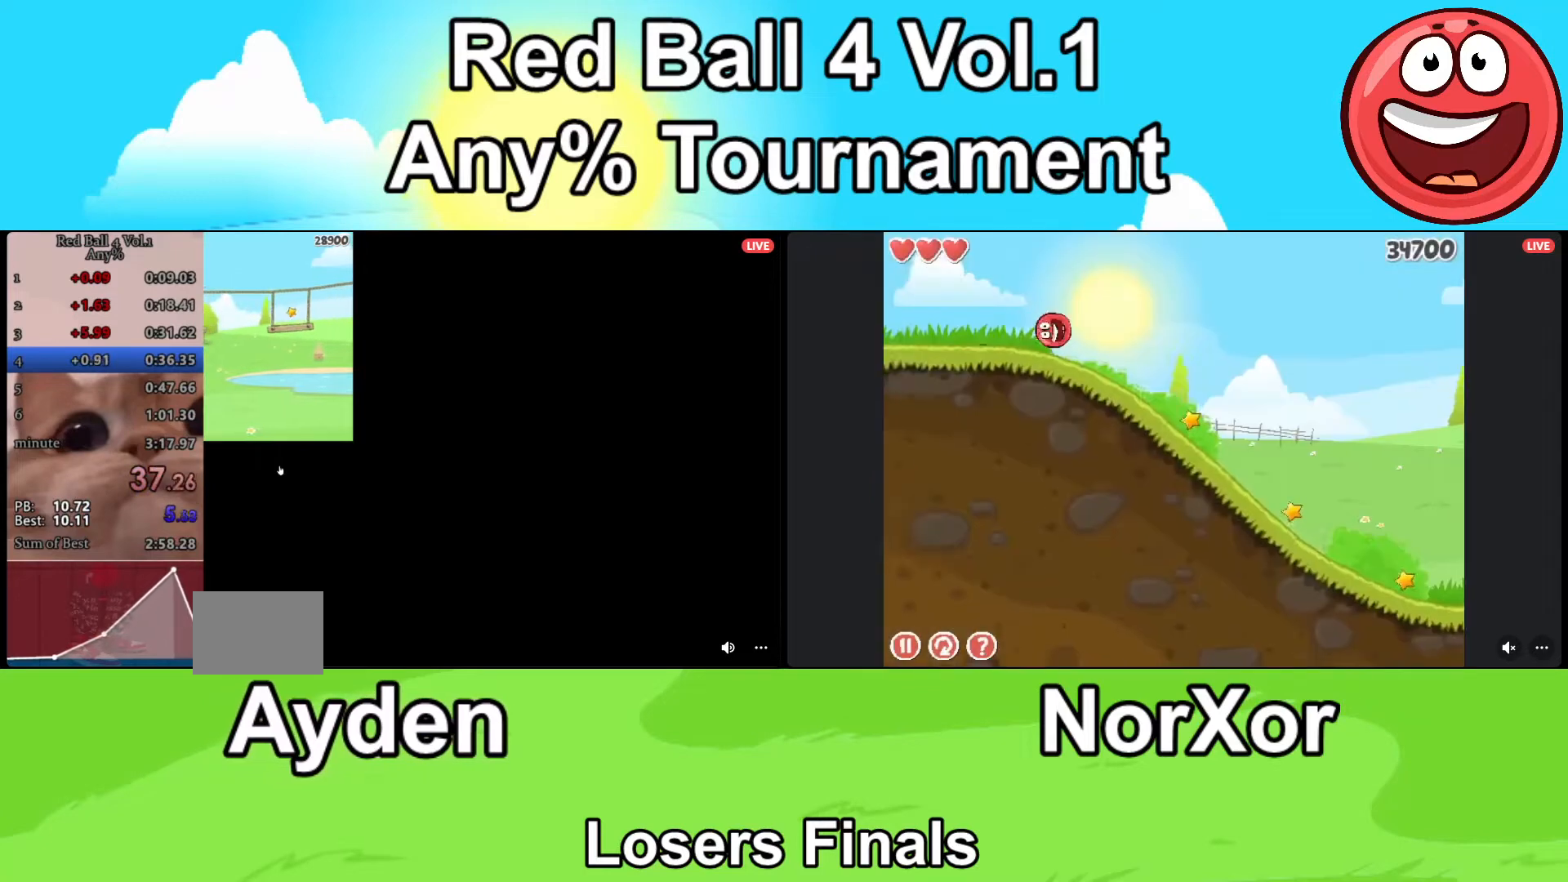
{"keys": [], "events": [[200, "up", "down"], [333, "d", "up"], [333, "up", "up"]]}
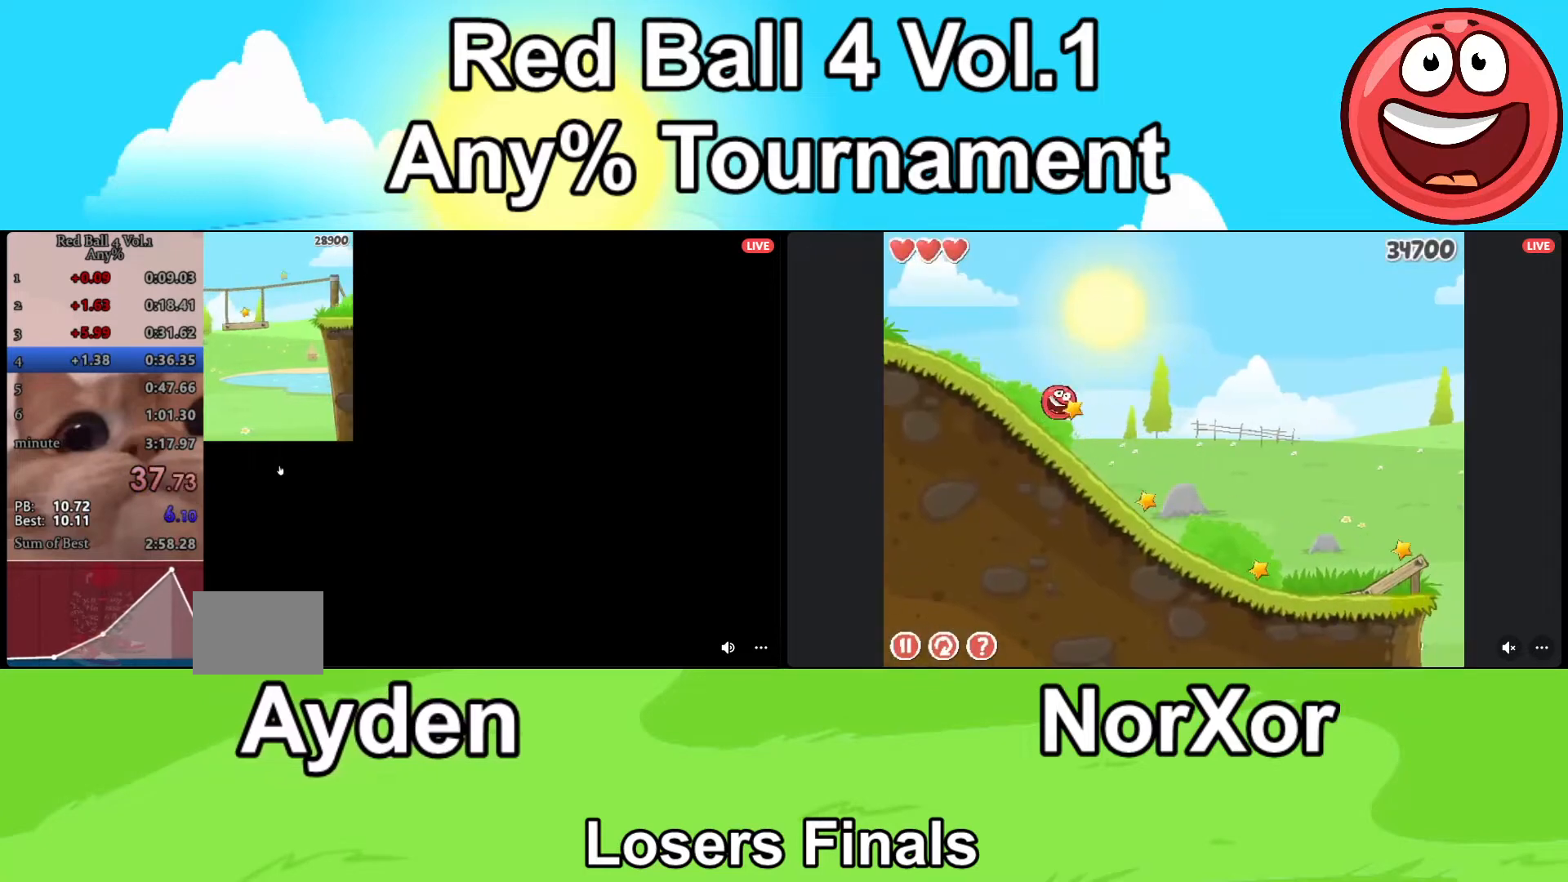
{"keys": ["d"], "events": [[100, "d", "down"]]}
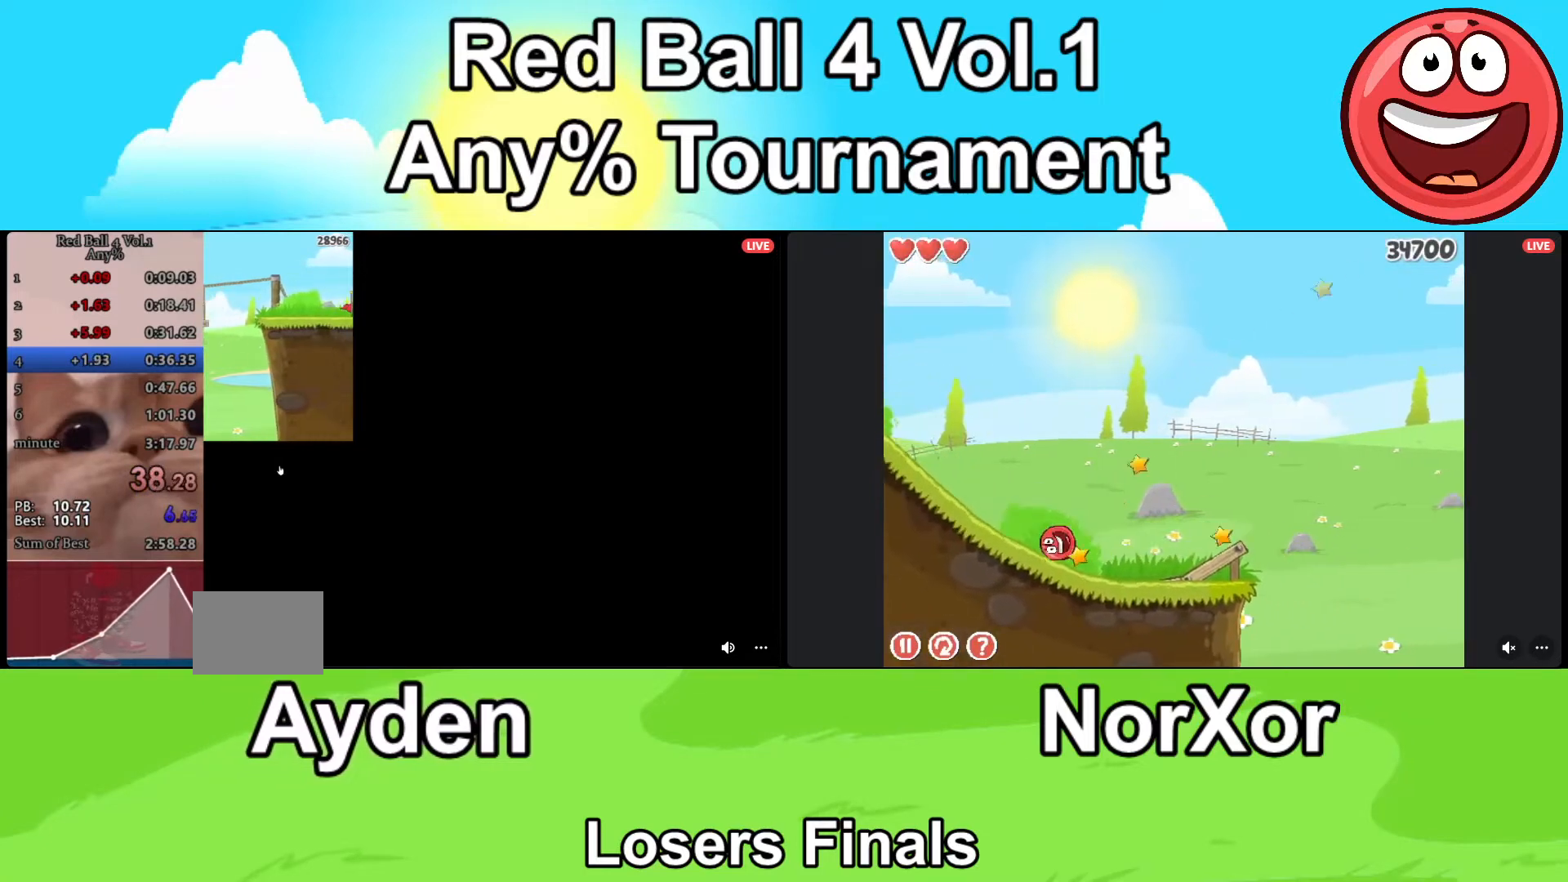
{"keys": ["d"], "events": [[200, "up", "down"], [400, "up", "up"]]}
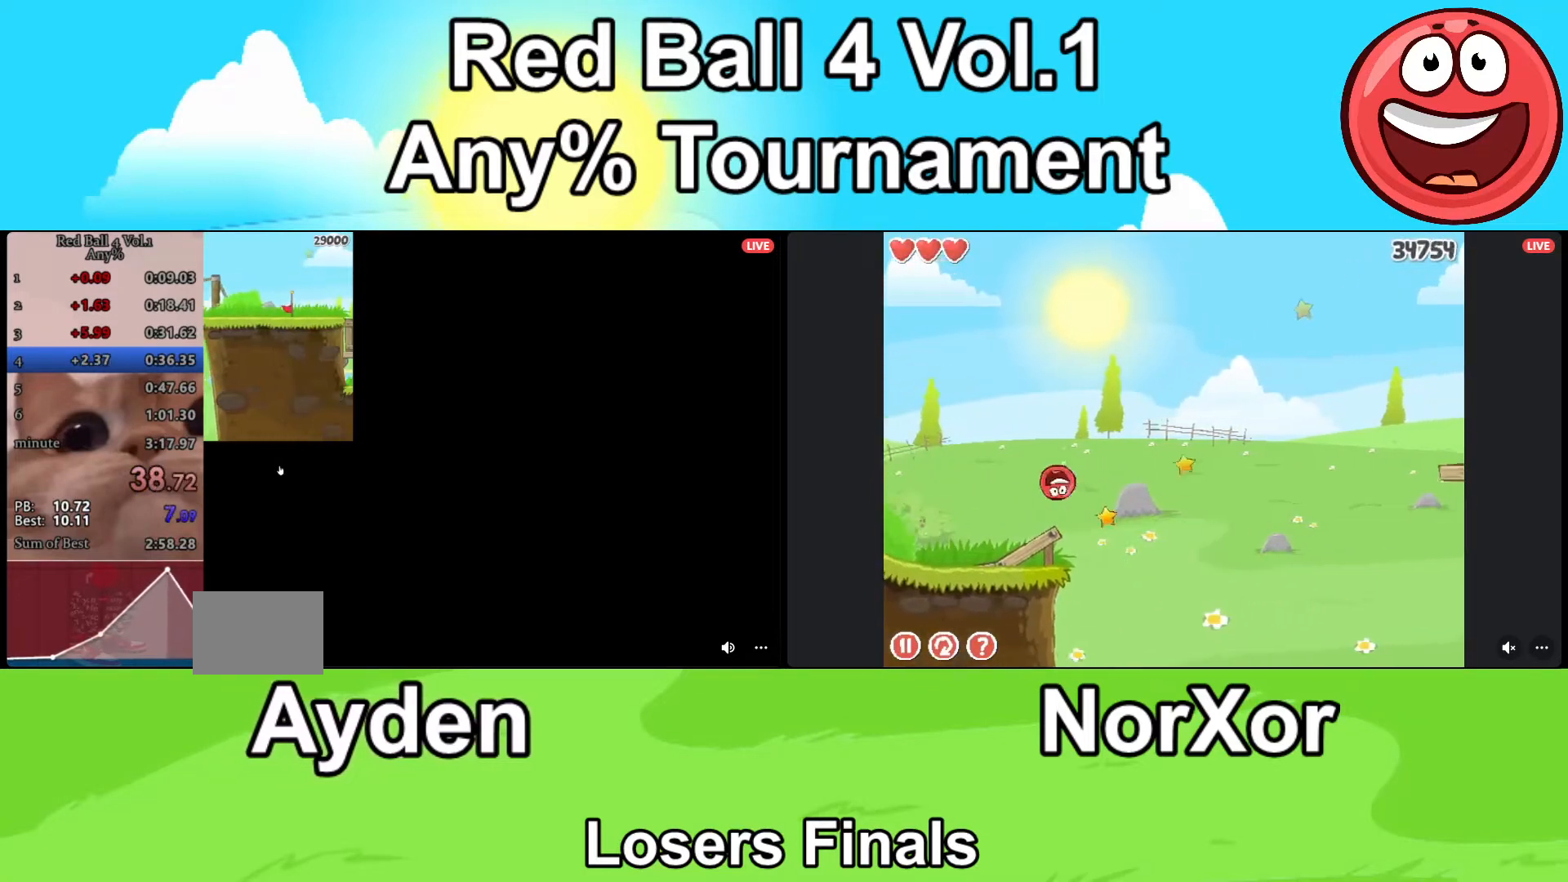
{"keys": ["d"], "events": []}
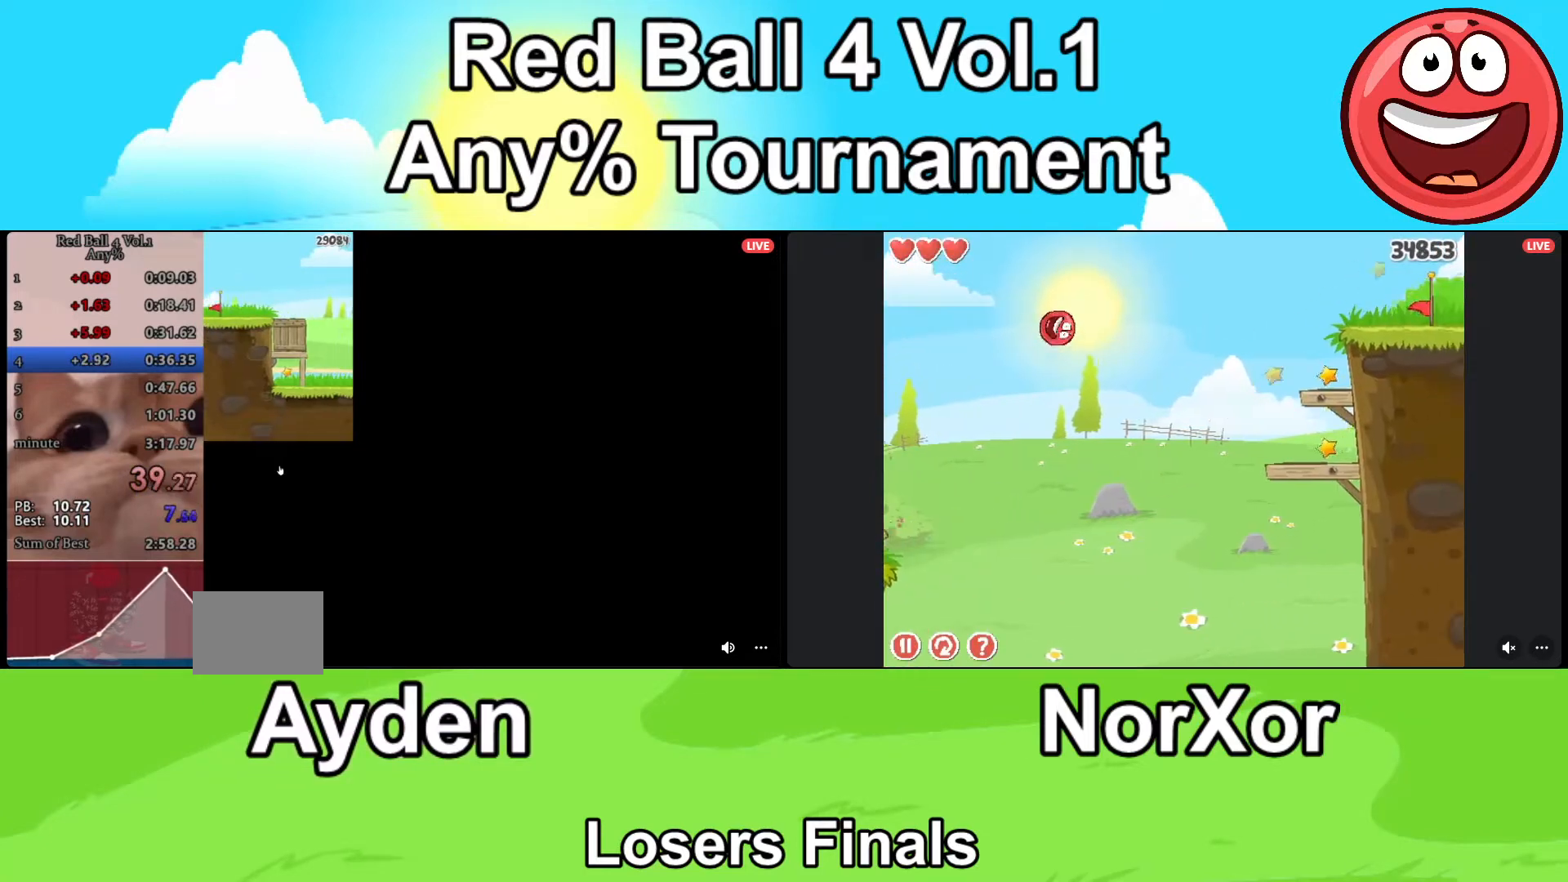
{"keys": ["d"], "events": []}
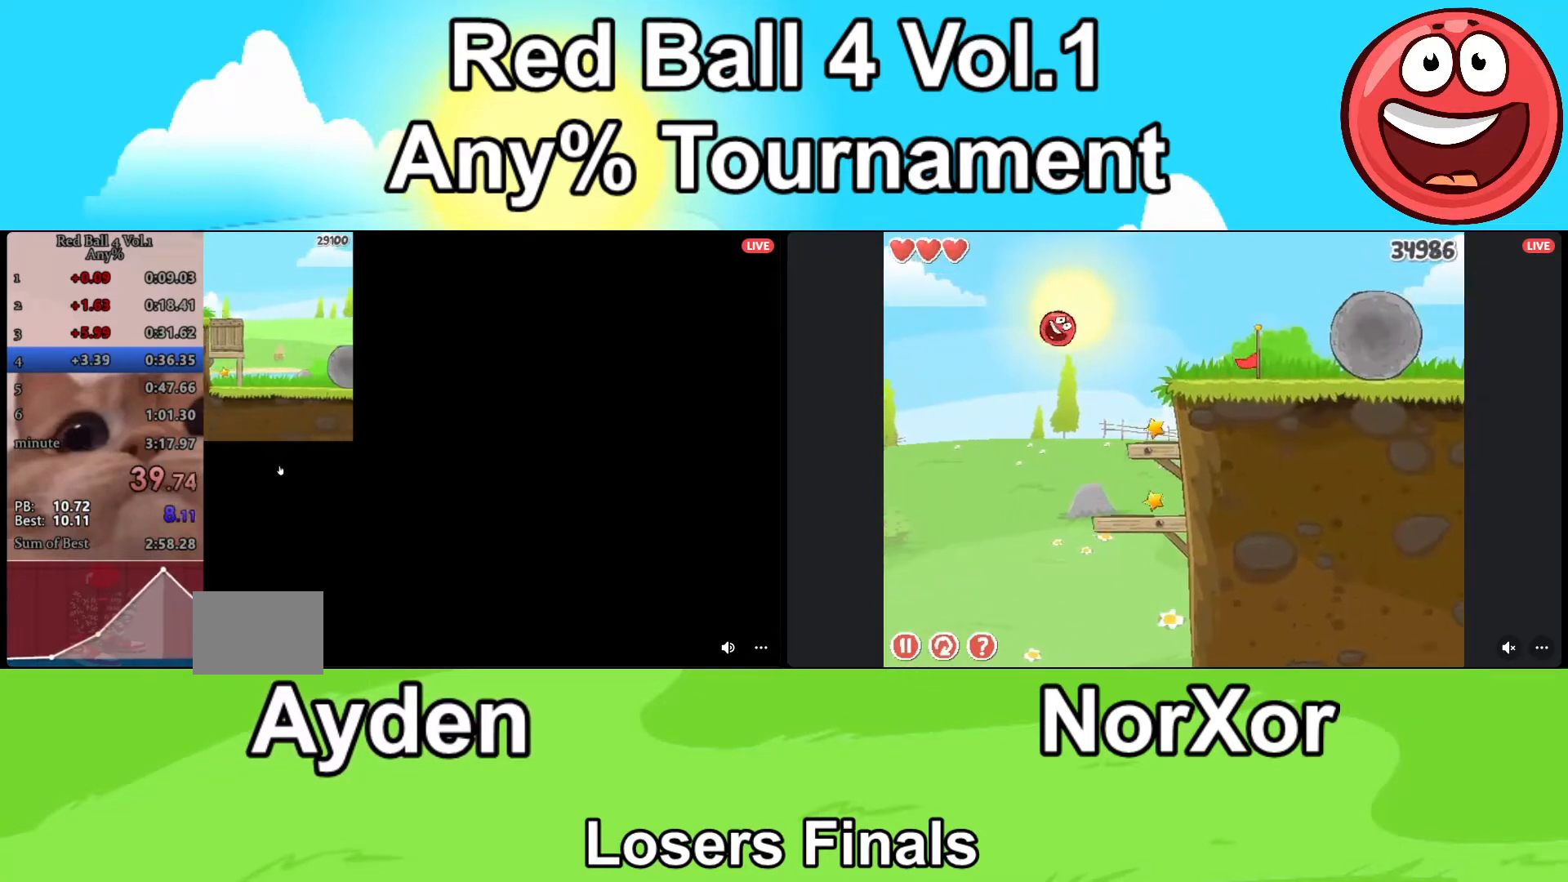
{"keys": ["d", "up"], "events": [[367, "up", "down"]]}